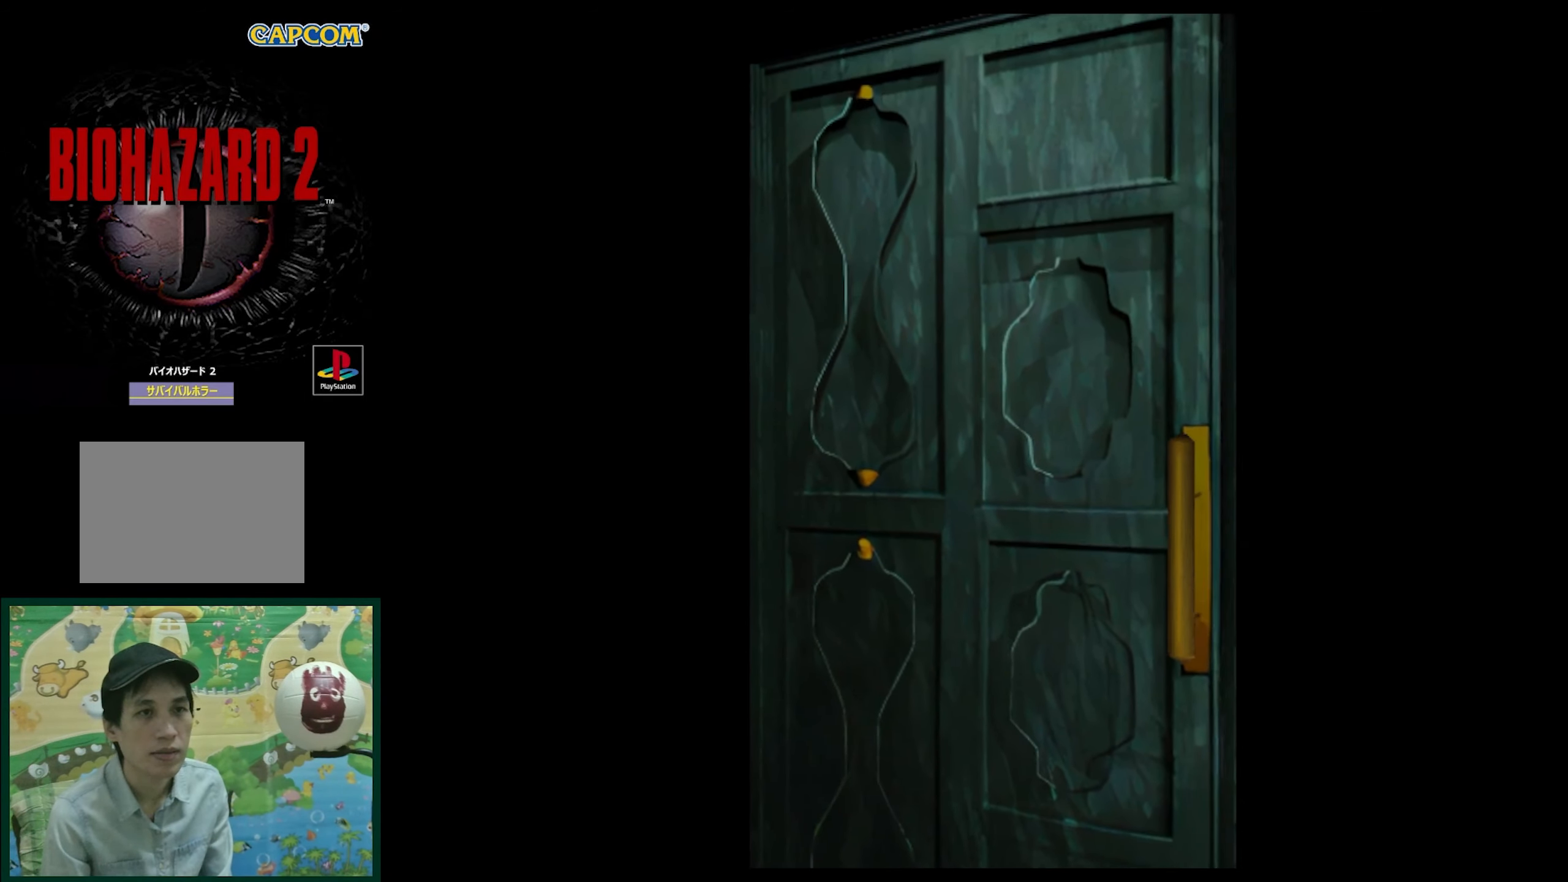
Gameplay with a controller (PlayStation layout); each line is a JSON object with the inputs held at the frame after it. "events" lists button and stick changes between this image and that frame as [ms after this image, input, new state], when the widget could be followed in between. Not read: L3 R3.
{"buttons": [], "events": [[317, "CROSS", "down"], [500, "CROSS", "up"]]}
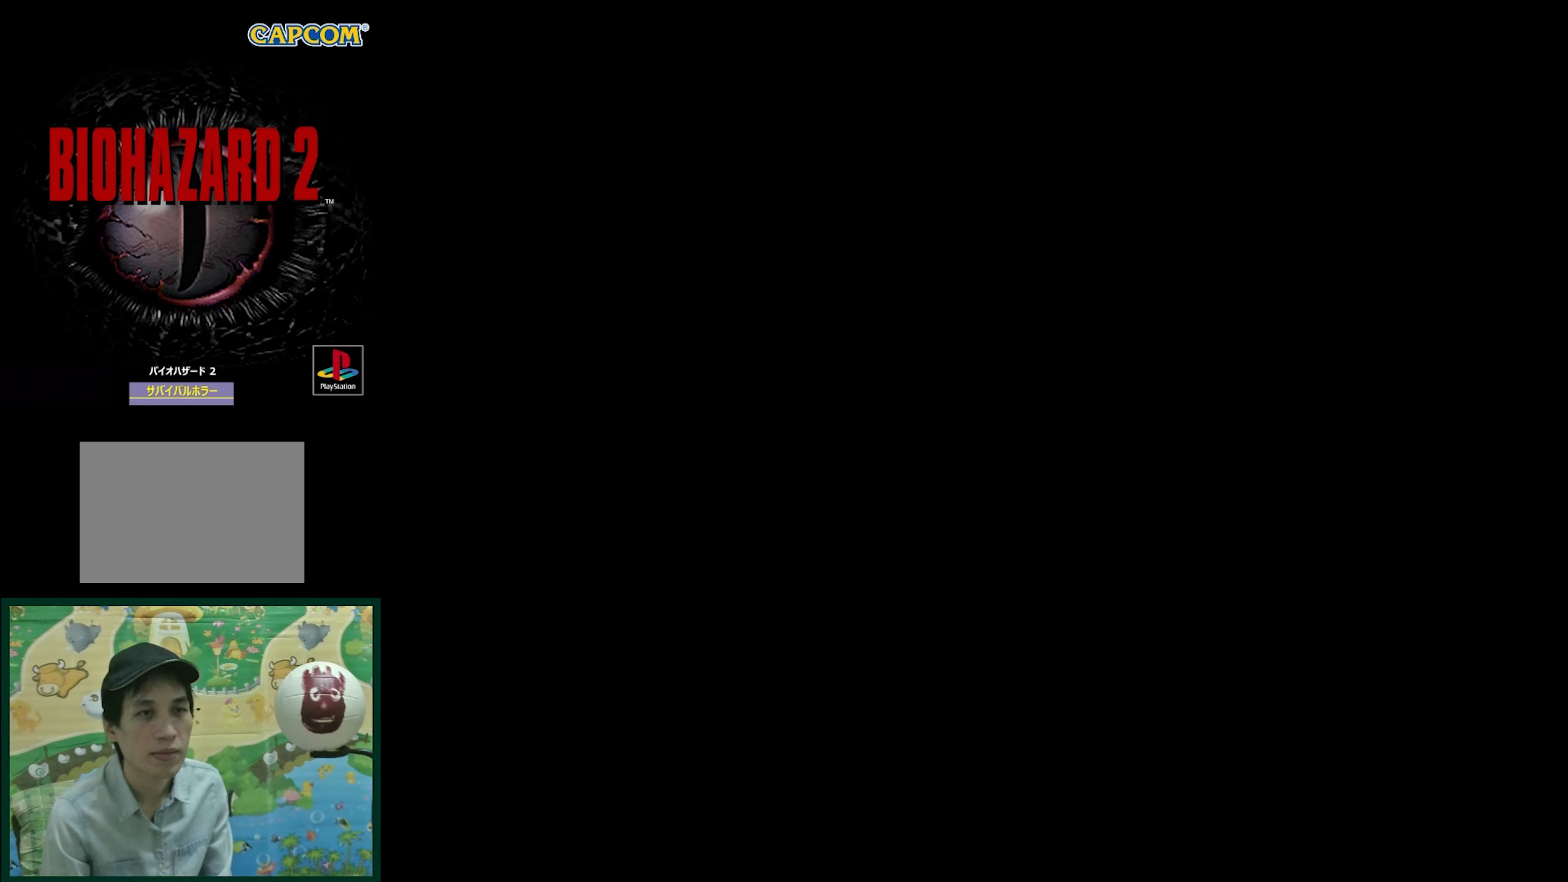
{"buttons": [], "events": []}
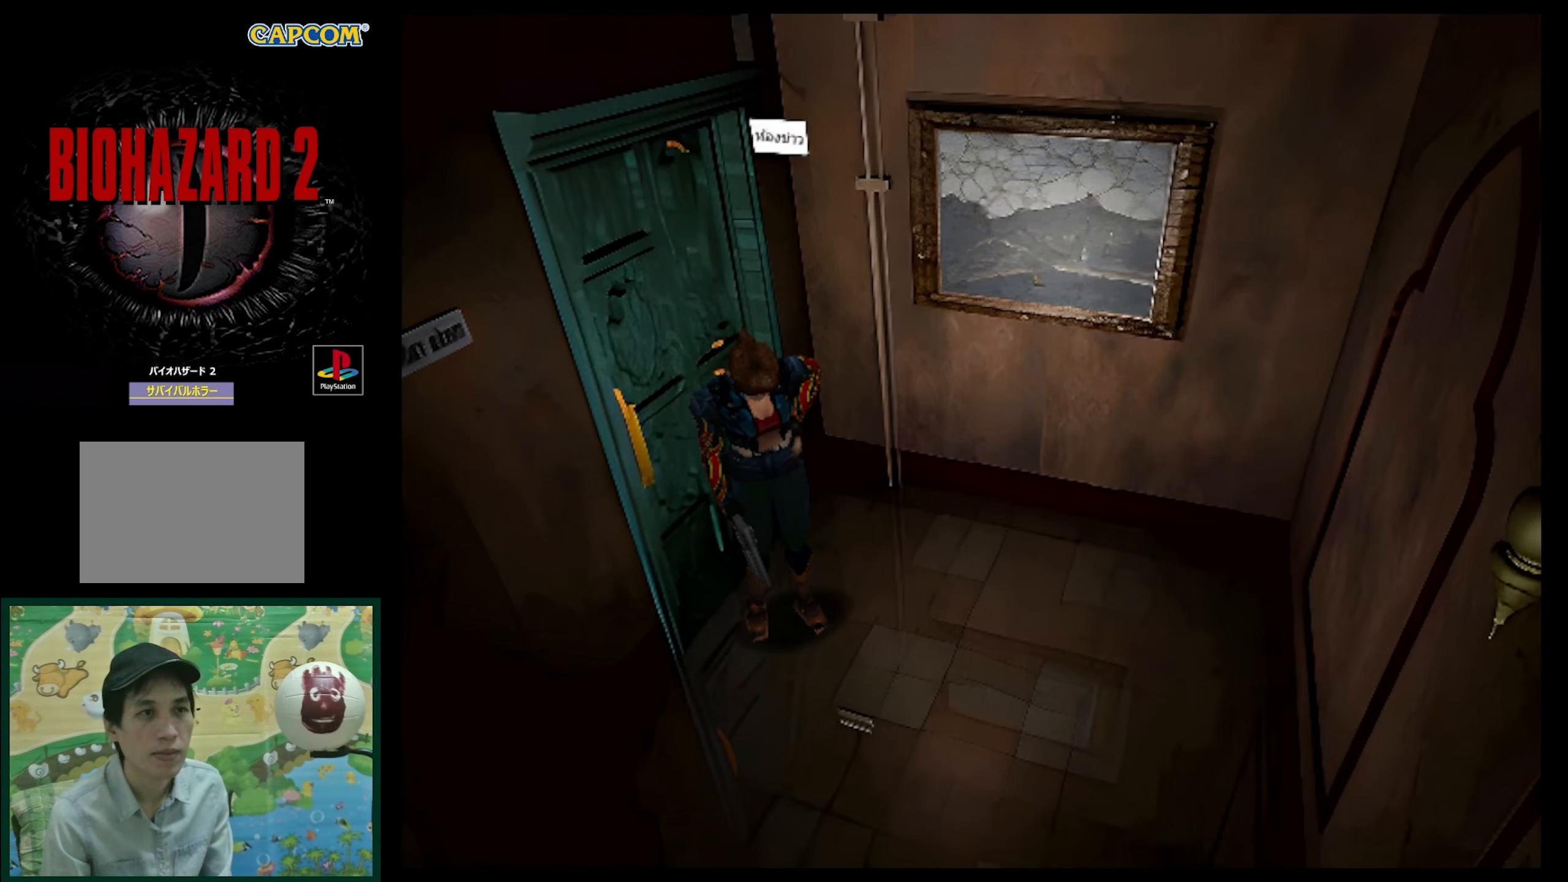
{"buttons": ["SQUARE", "DPAD_UP"], "events": [[100, "DPAD_UP", "down"], [200, "SQUARE", "down"]]}
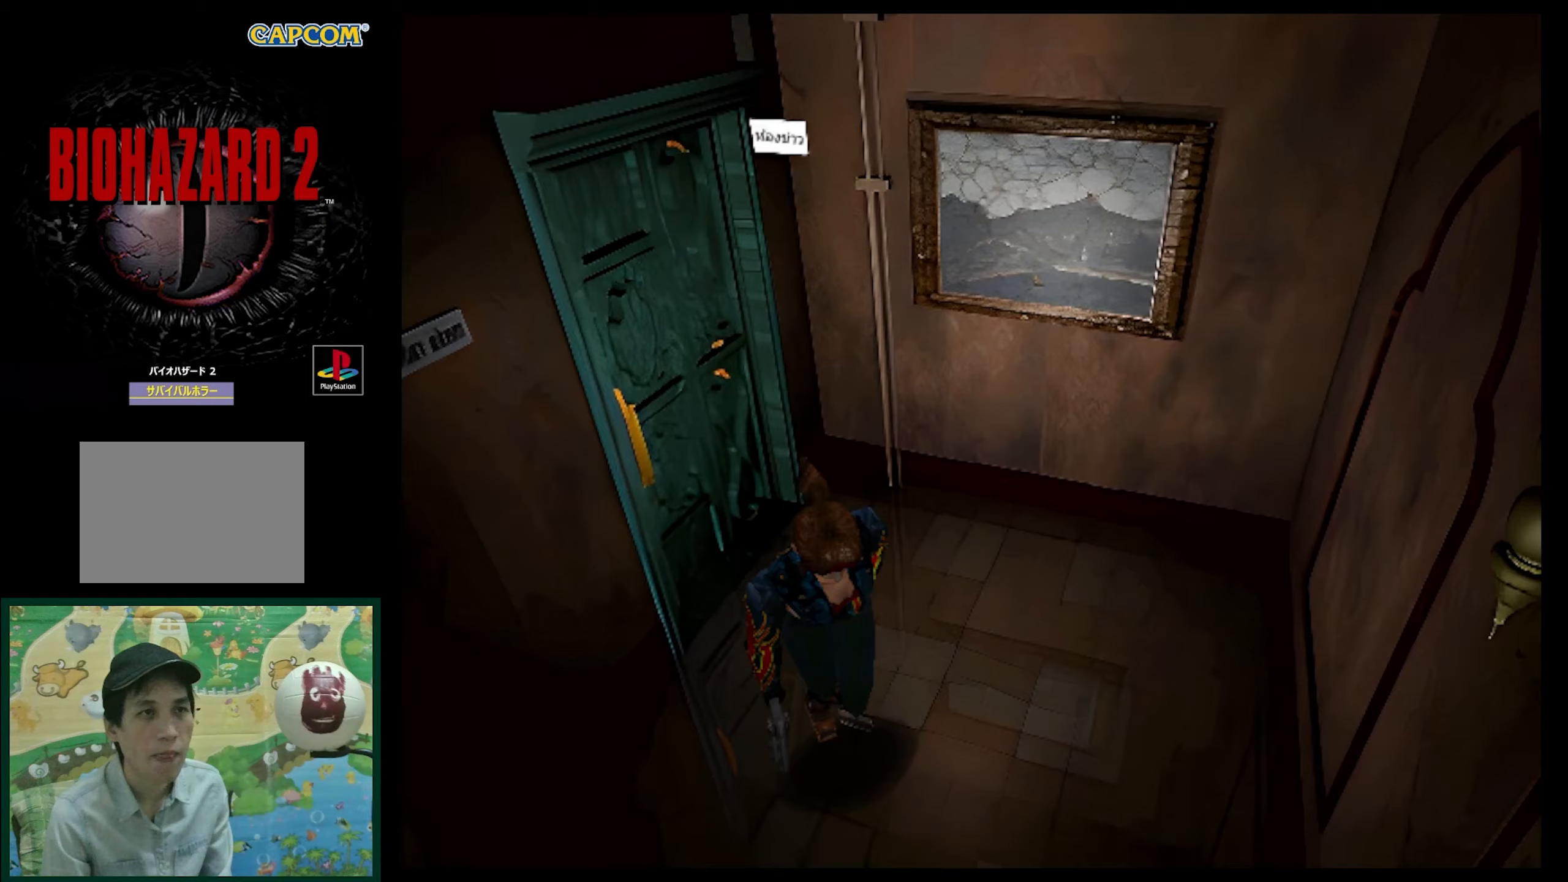
{"buttons": ["SQUARE", "DPAD_UP", "DPAD_RIGHT"], "events": [[367, "DPAD_RIGHT", "down"]]}
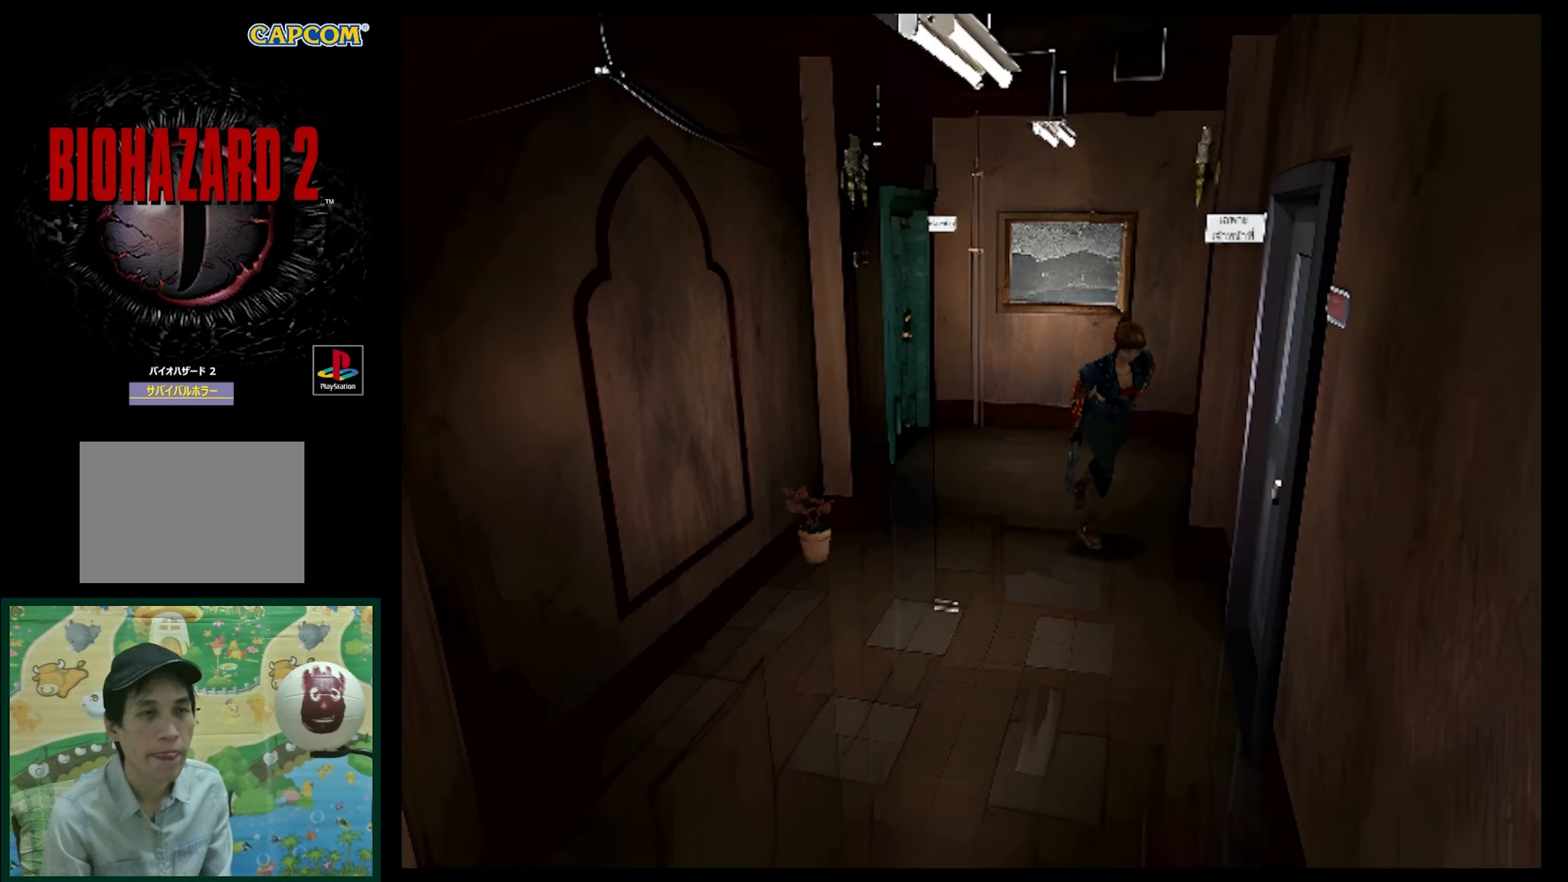
{"buttons": ["DPAD_RIGHT"], "events": [[33, "DPAD_RIGHT", "up"], [67, "DPAD_UP", "up"], [67, "SQUARE", "up"], [317, "DPAD_RIGHT", "down"]]}
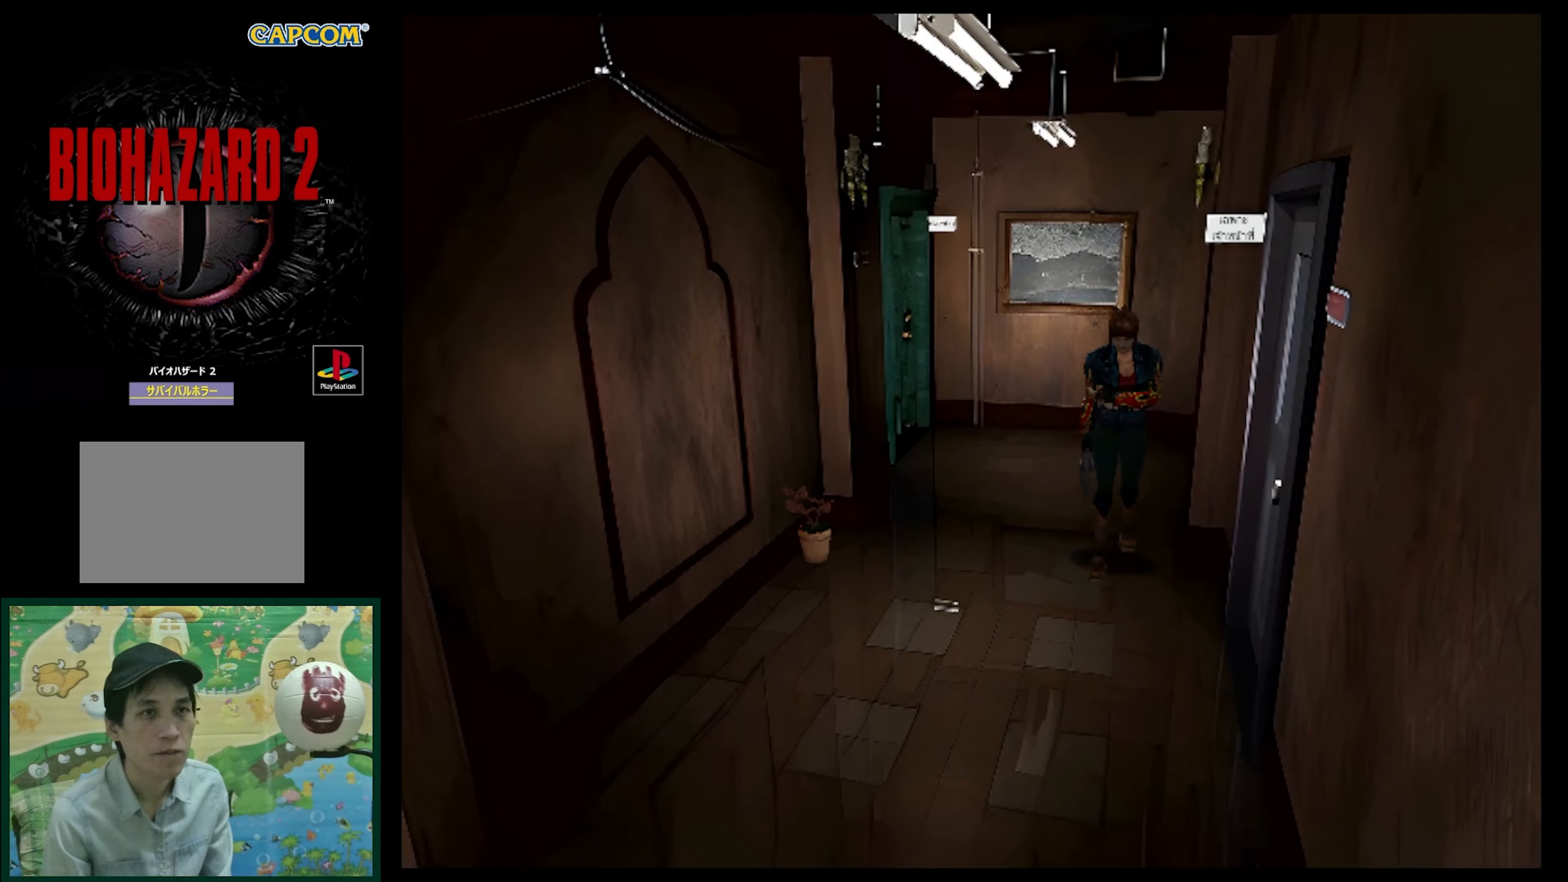
{"buttons": ["DPAD_RIGHT"], "events": []}
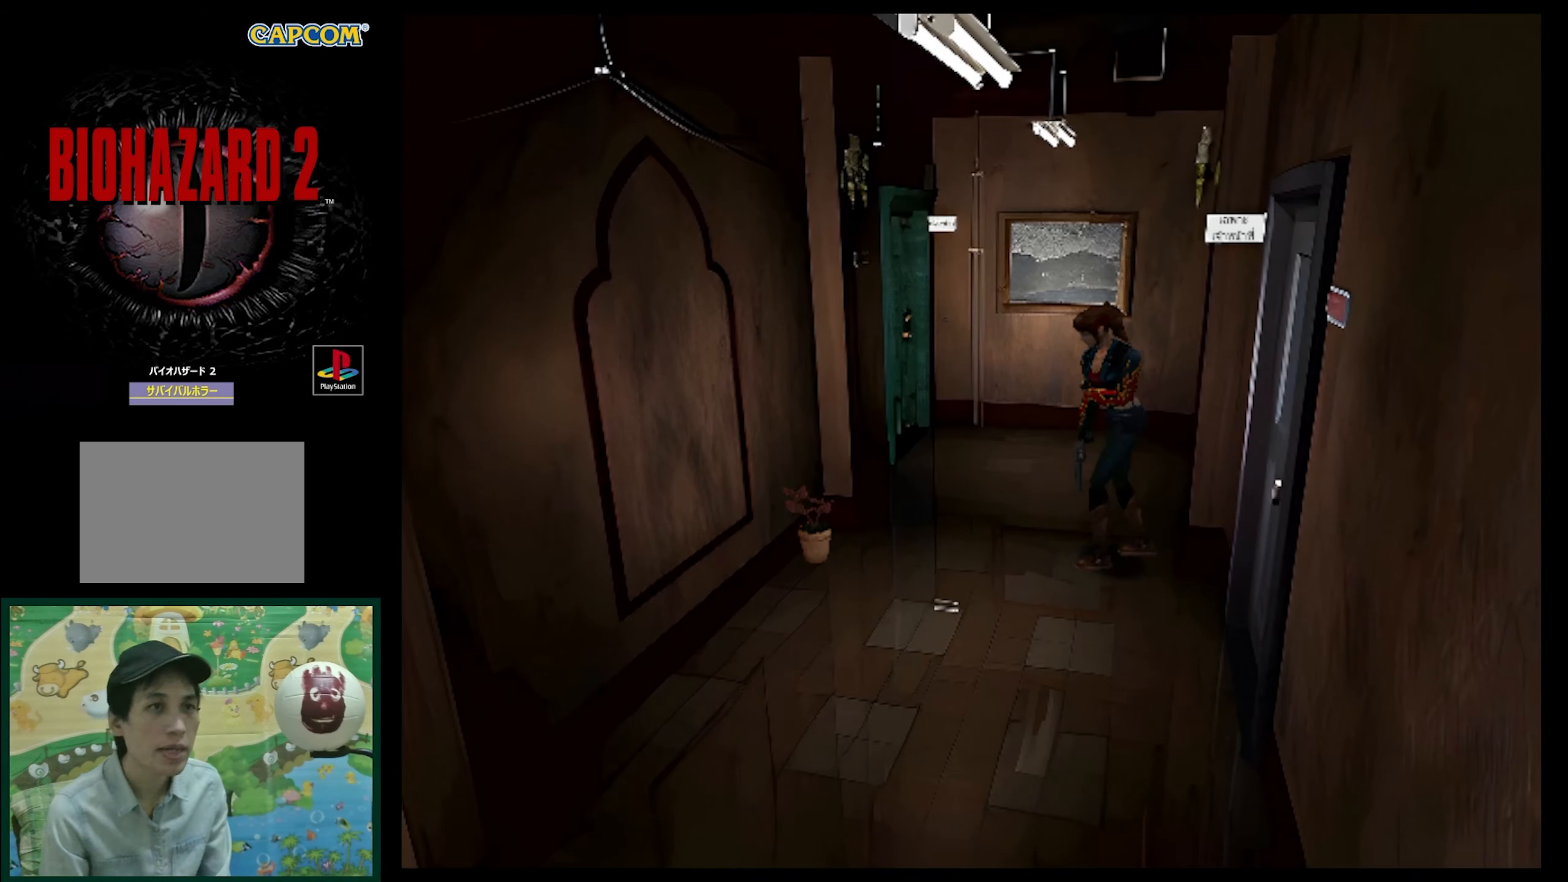
{"buttons": ["SQUARE", "DPAD_UP", "DPAD_RIGHT"], "events": [[150, "SQUARE", "down"], [183, "DPAD_UP", "down"]]}
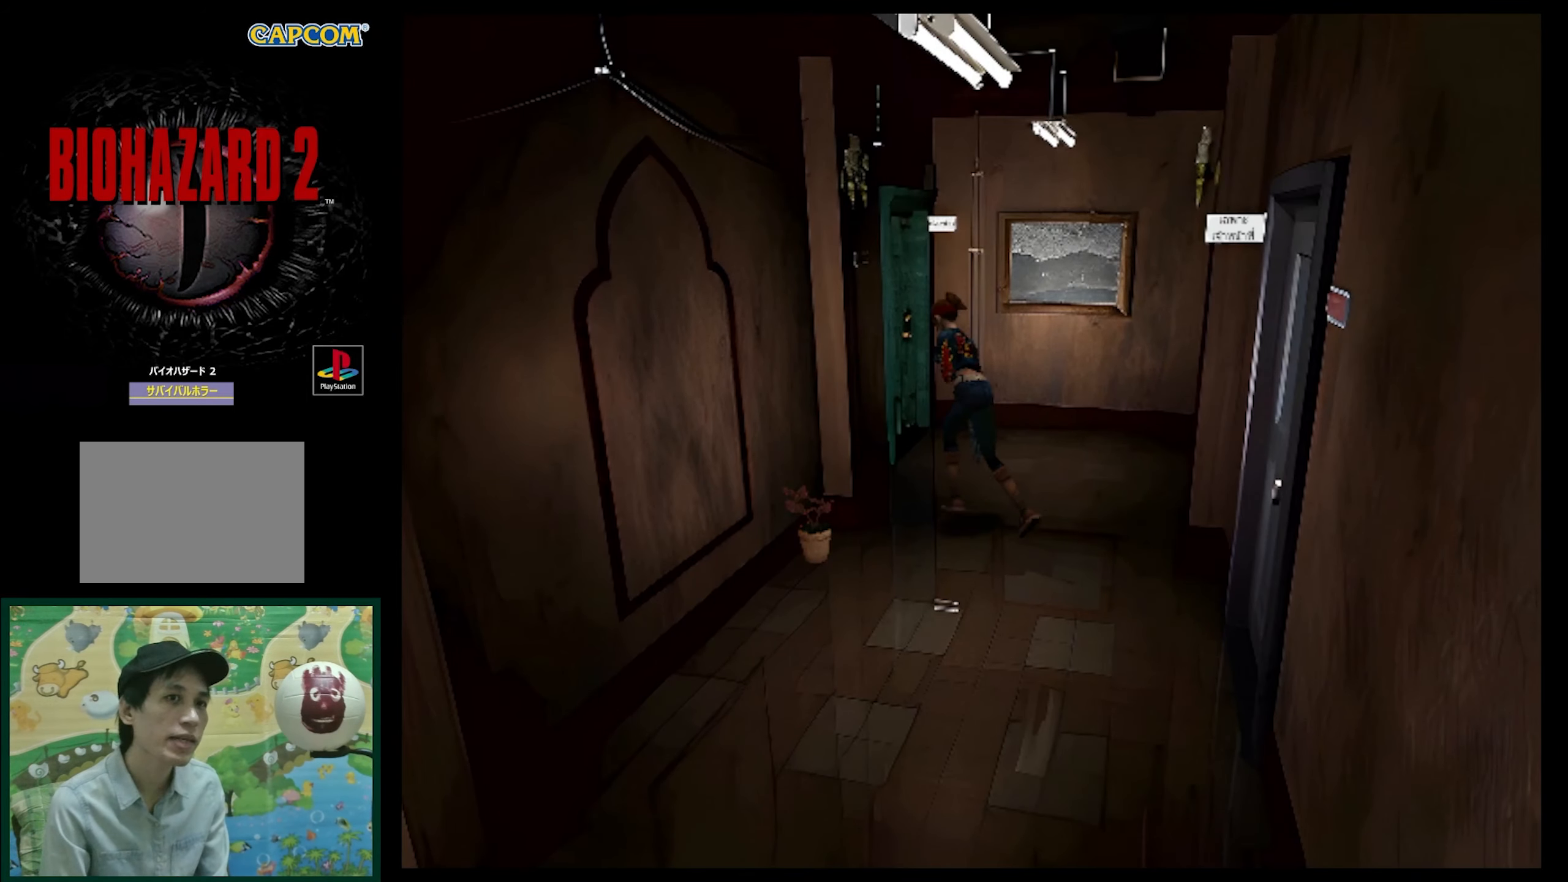
{"buttons": ["SQUARE", "DPAD_UP", "DPAD_RIGHT"], "events": []}
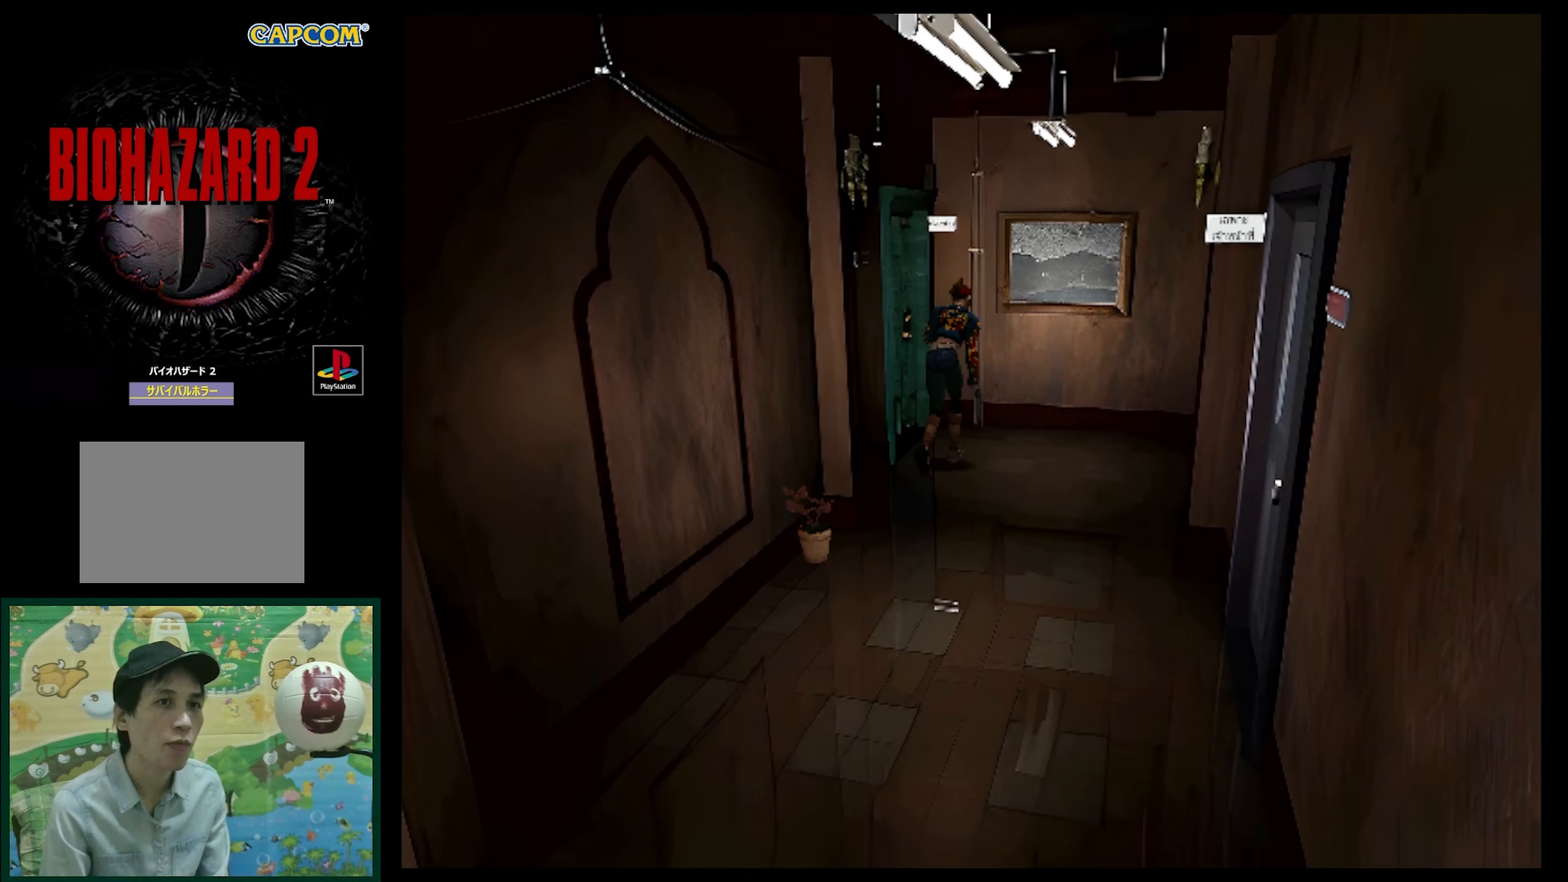
{"buttons": [], "events": [[233, "DPAD_RIGHT", "up"], [383, "SQUARE", "up"], [400, "DPAD_UP", "up"]]}
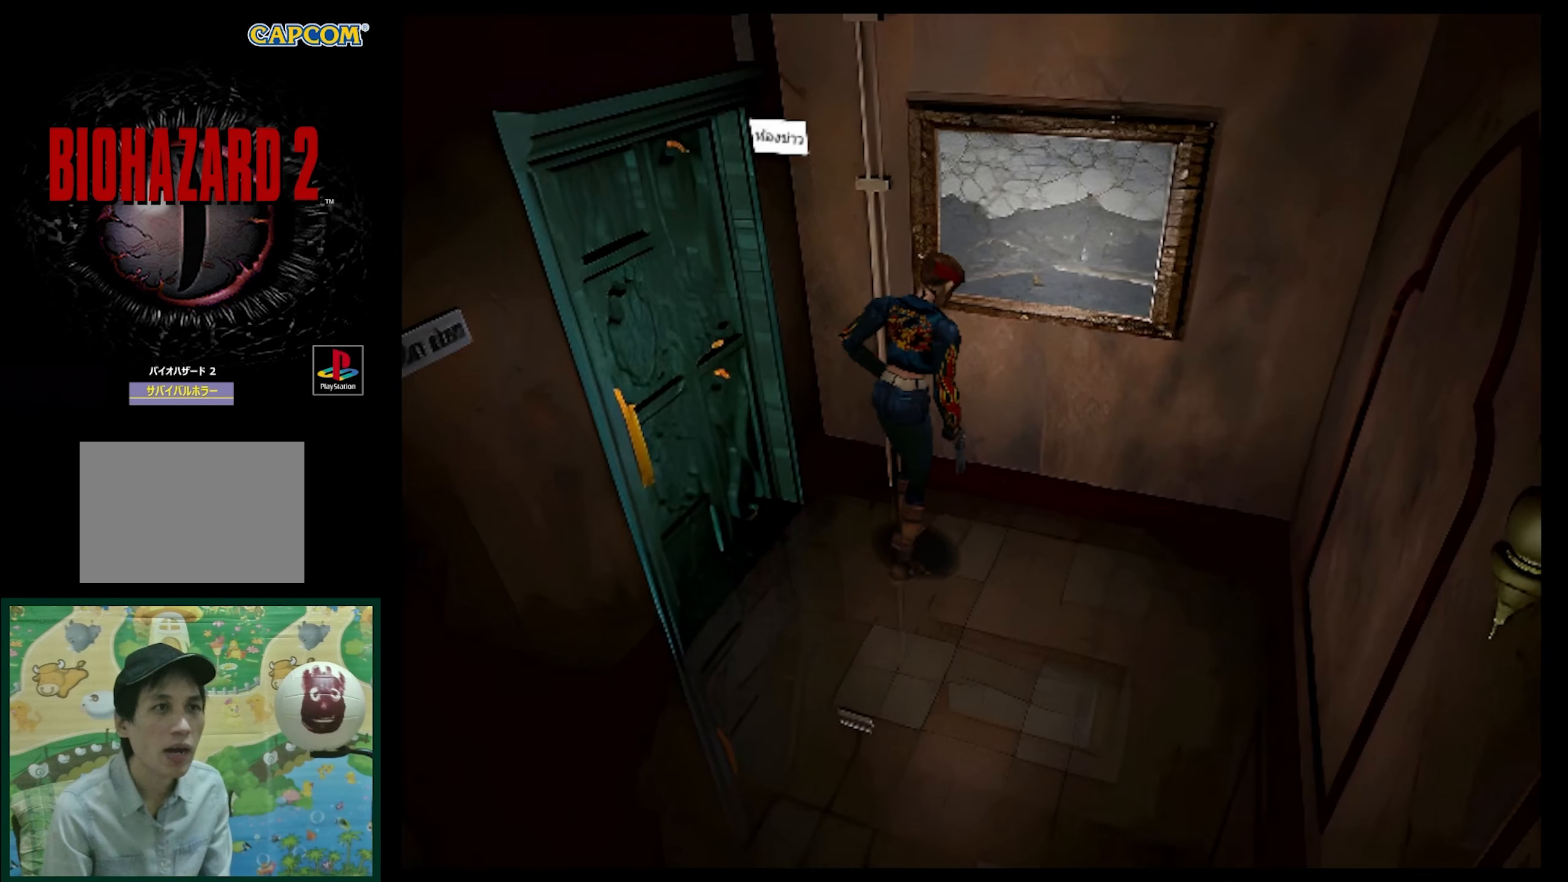
{"buttons": [], "events": []}
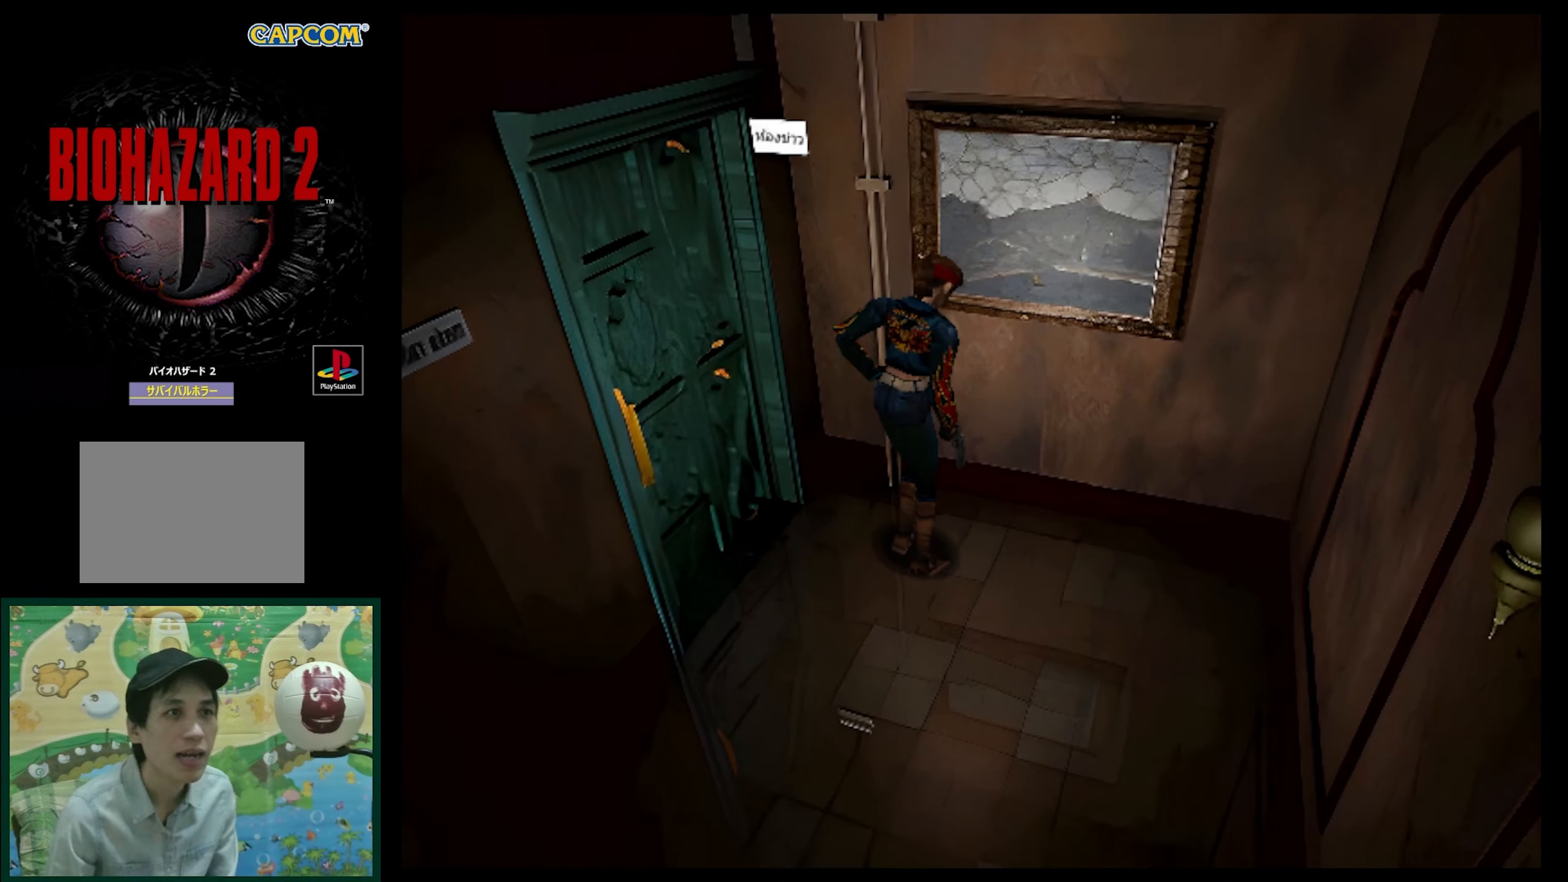
{"buttons": [], "events": []}
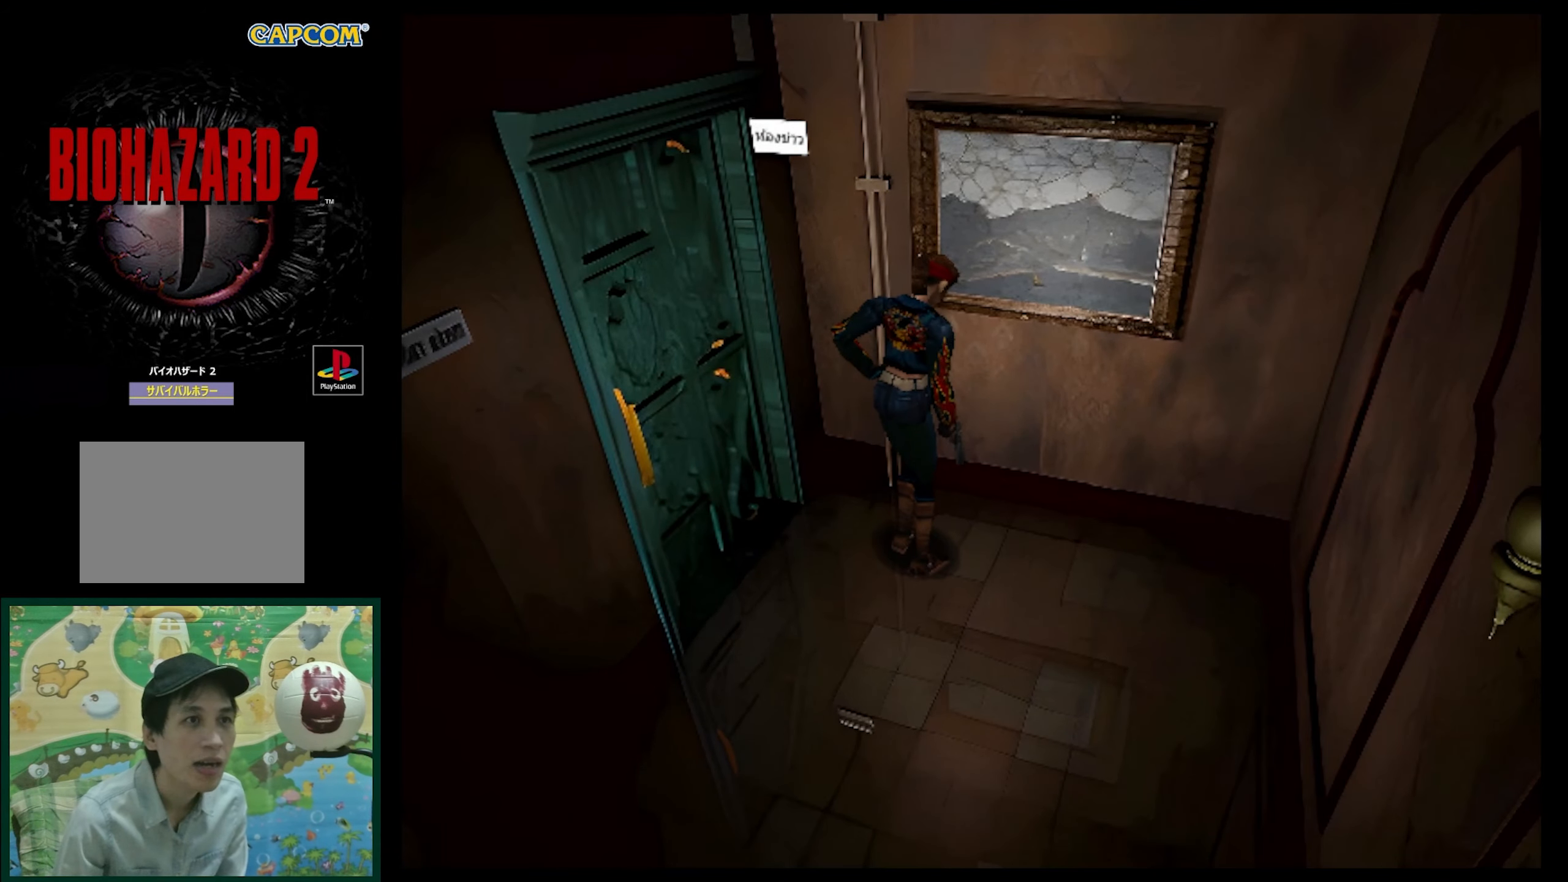
{"buttons": [], "events": []}
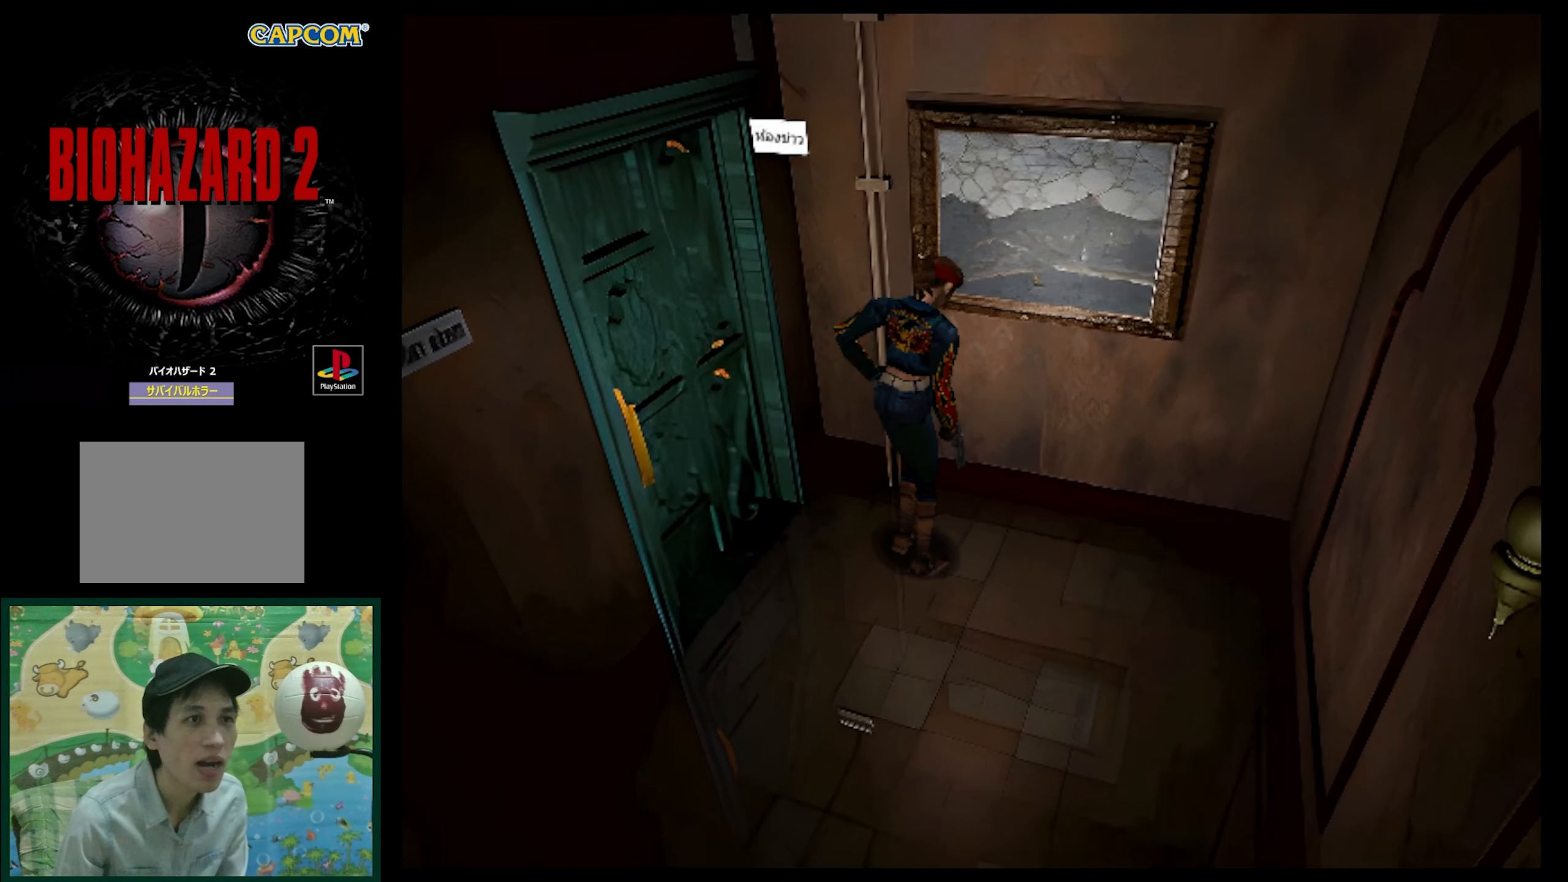
{"buttons": [], "events": []}
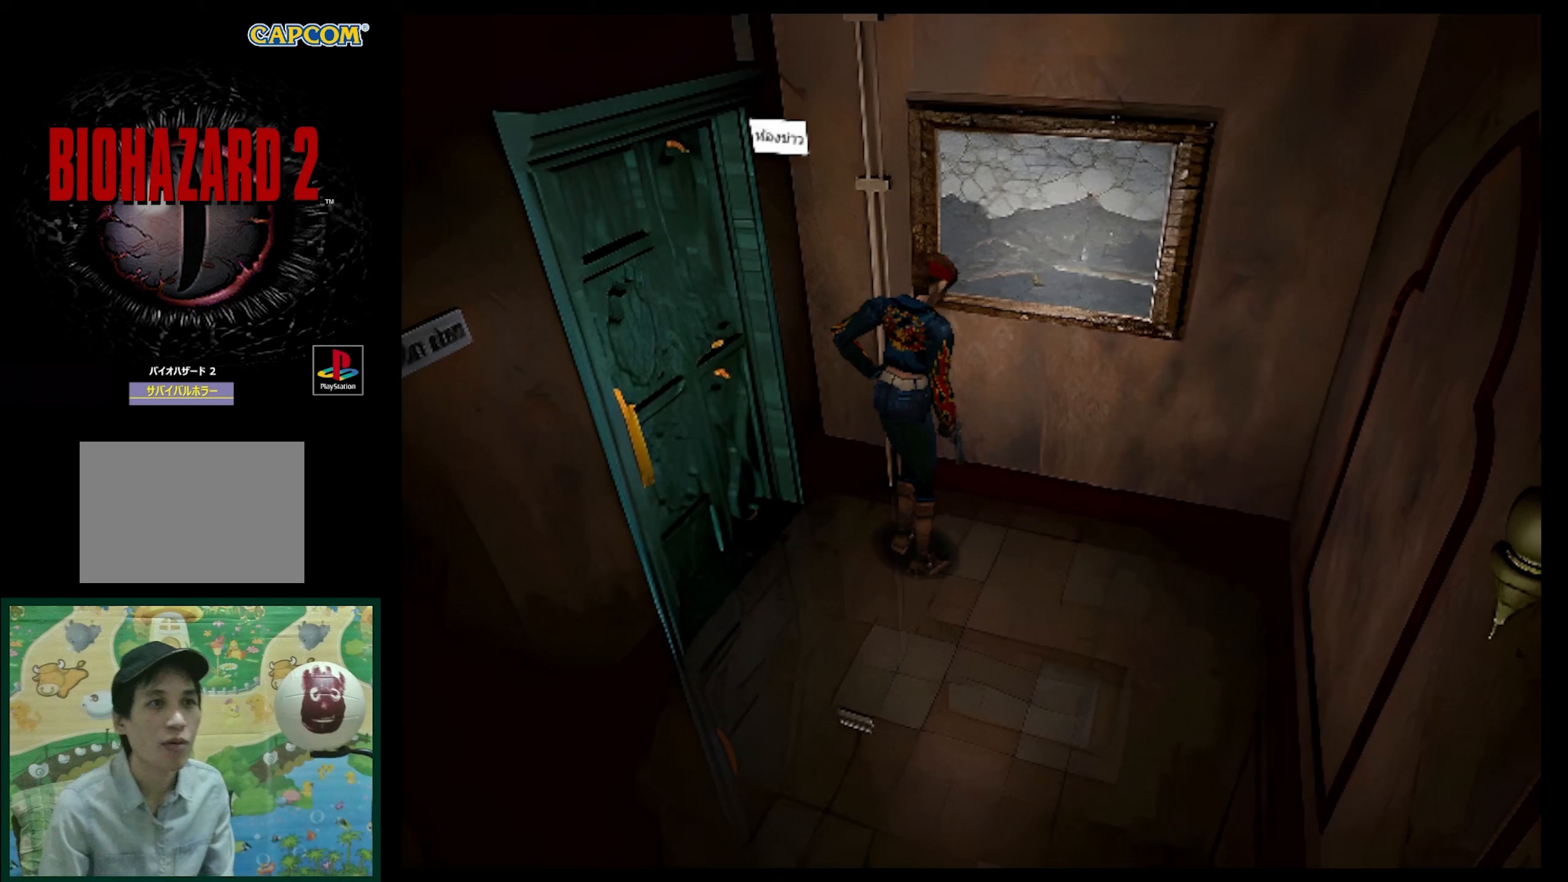
{"buttons": ["DPAD_RIGHT"], "events": [[67, "DPAD_RIGHT", "down"]]}
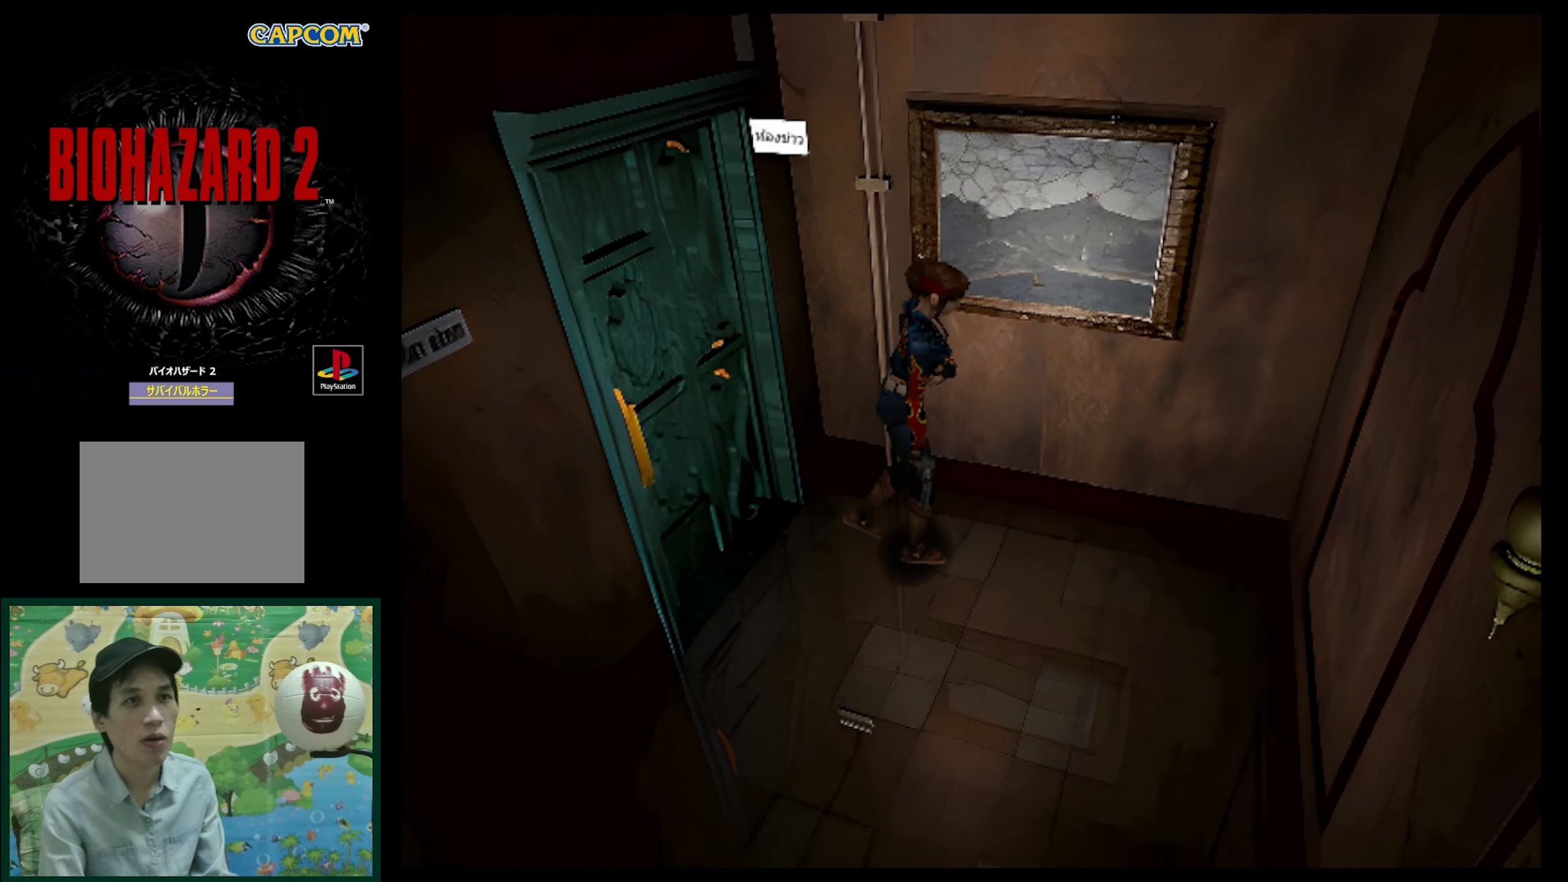
{"buttons": [], "events": [[483, "DPAD_RIGHT", "up"]]}
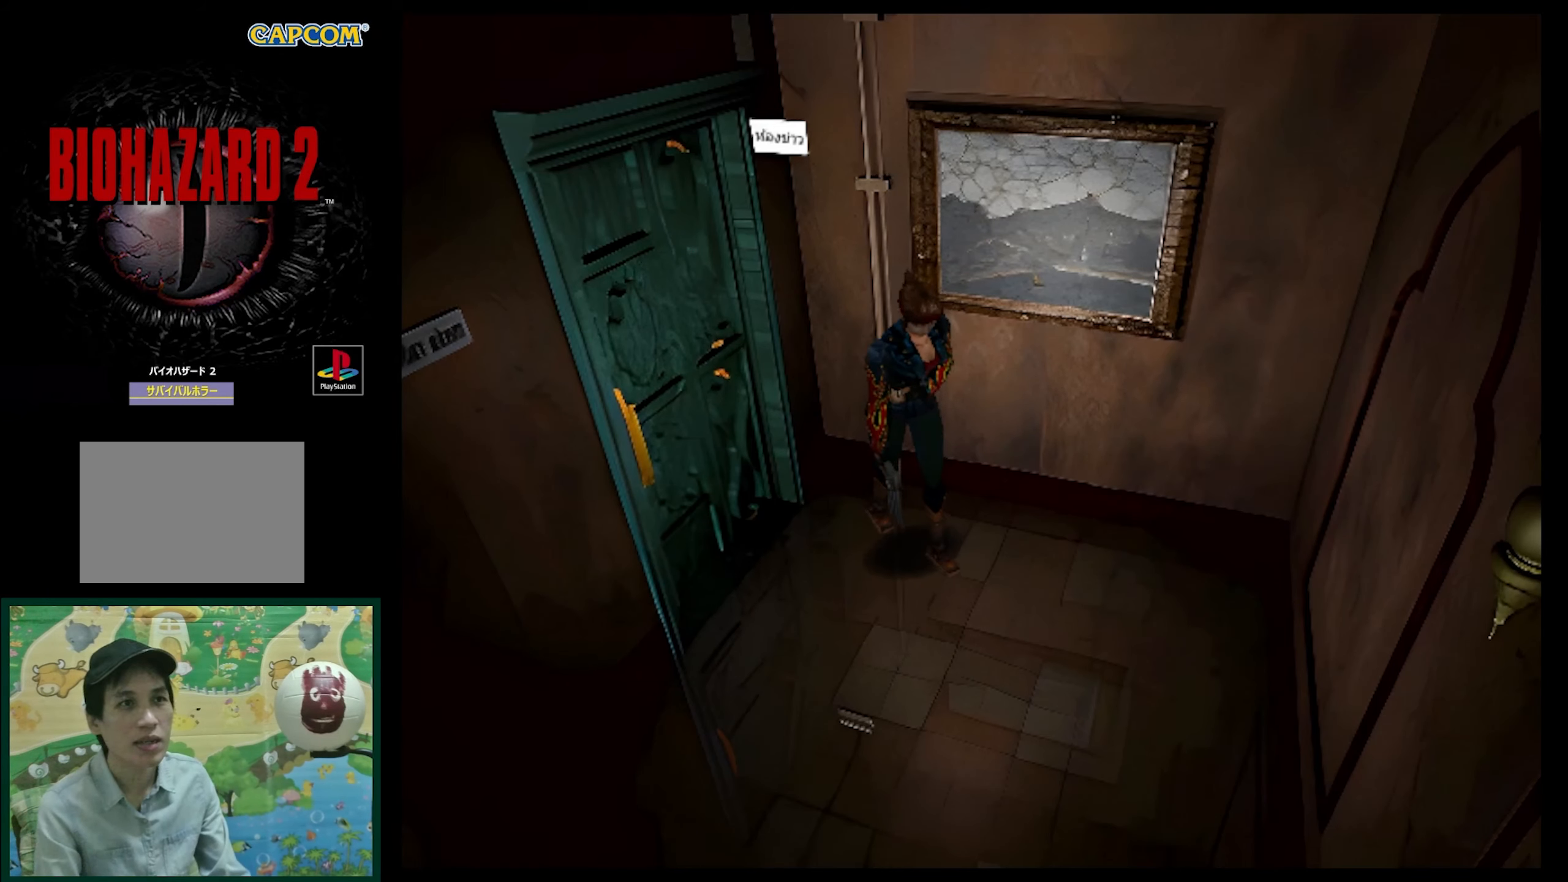
{"buttons": ["DPAD_UP"], "events": [[17, "DPAD_UP", "down"], [150, "SQUARE", "down"], [450, "SQUARE", "up"]]}
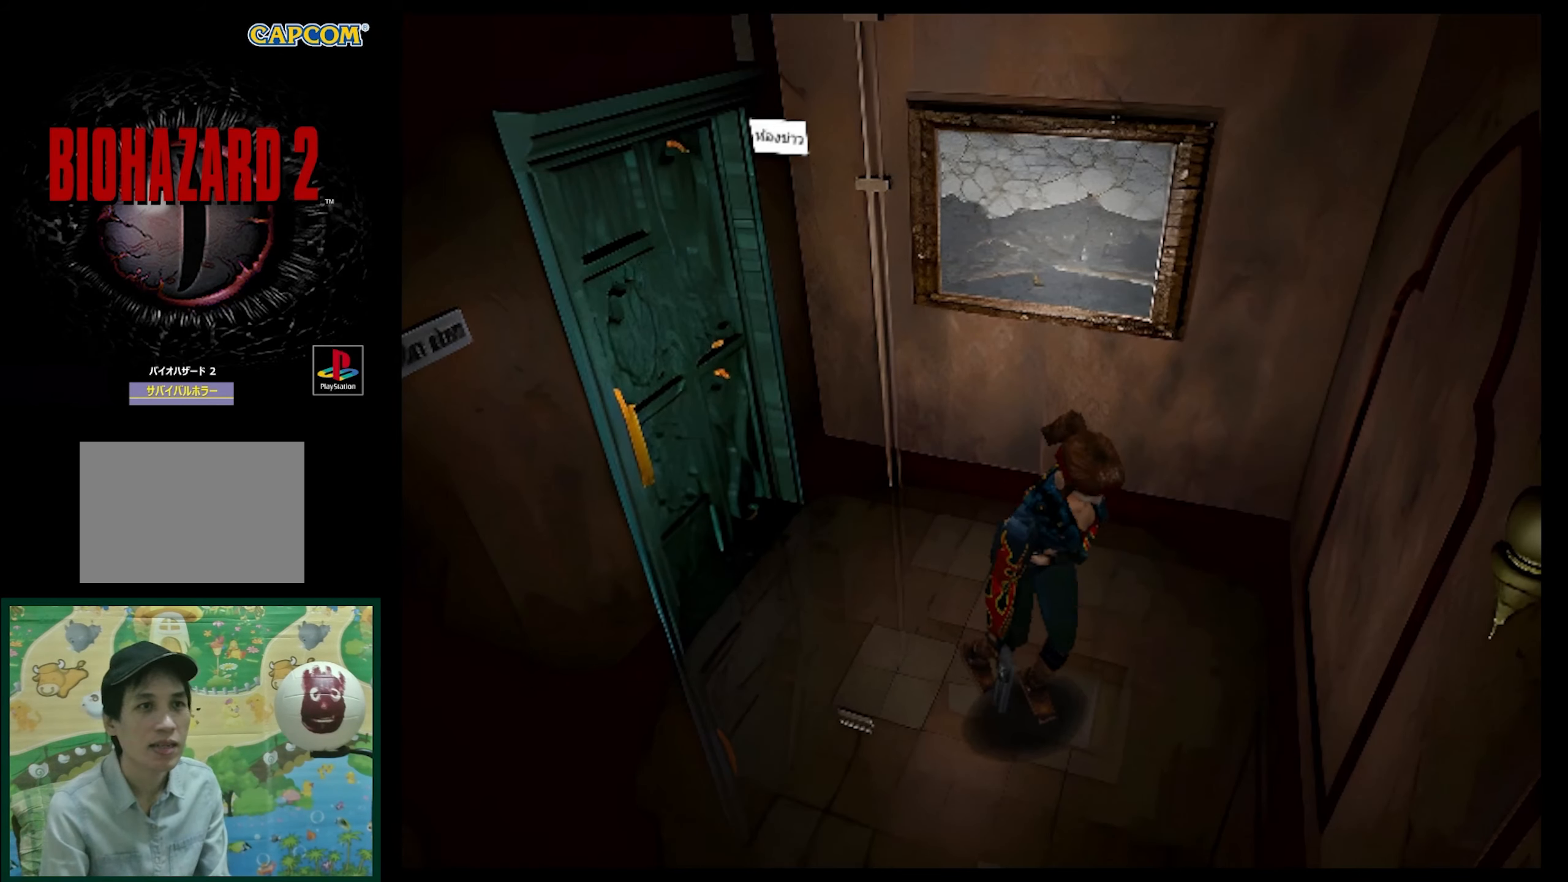
{"buttons": ["SQUARE", "DPAD_UP", "DPAD_RIGHT"], "events": [[133, "DPAD_RIGHT", "down"], [267, "SQUARE", "down"]]}
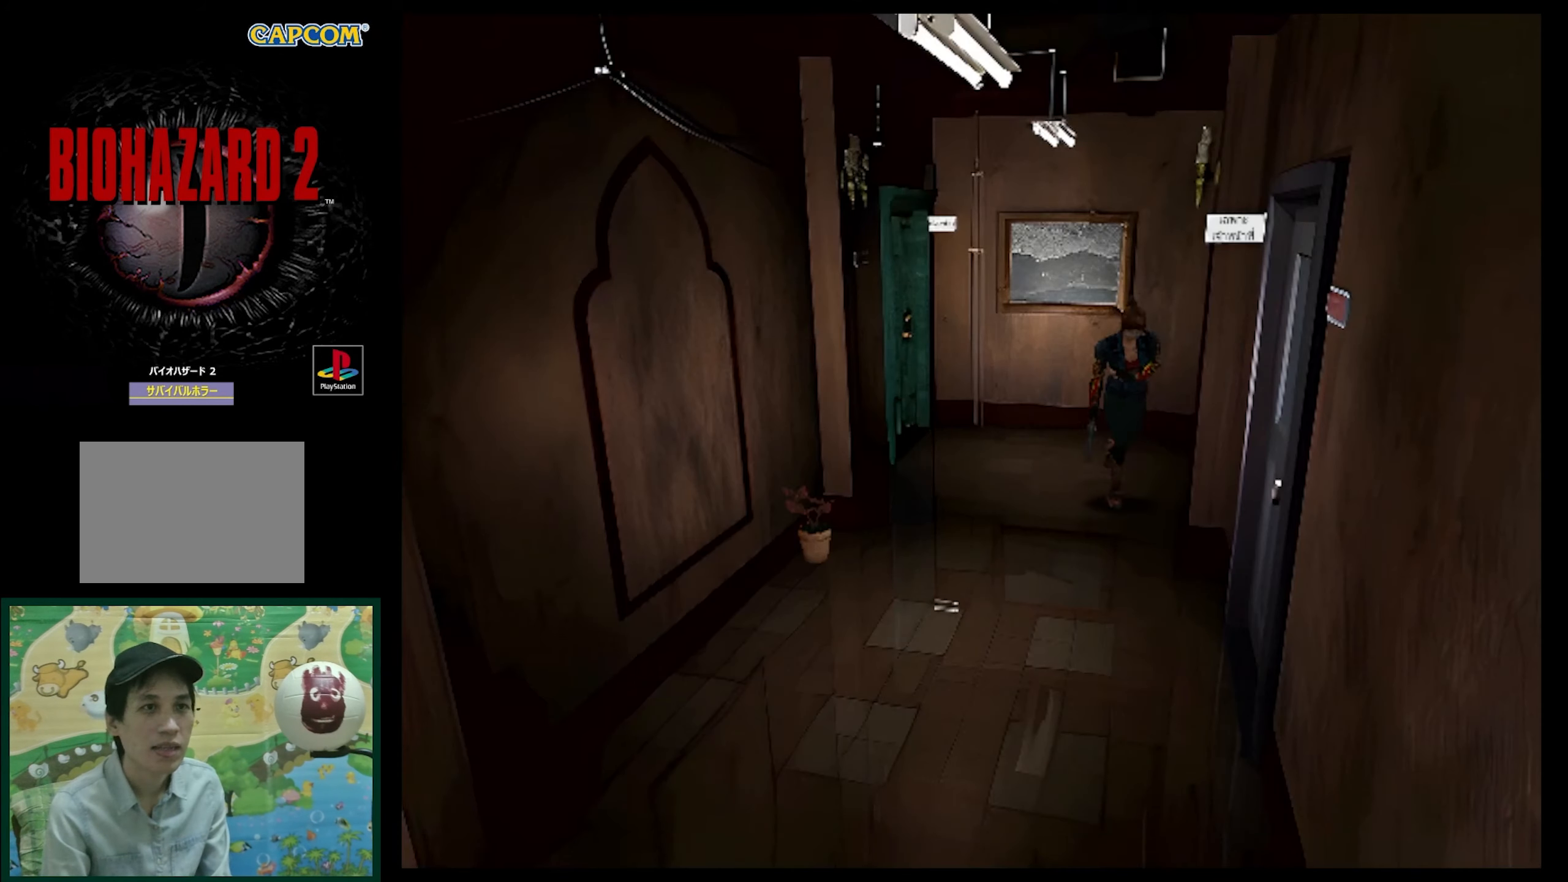
{"buttons": ["DPAD_UP"], "events": [[100, "SQUARE", "up"], [133, "DPAD_RIGHT", "up"]]}
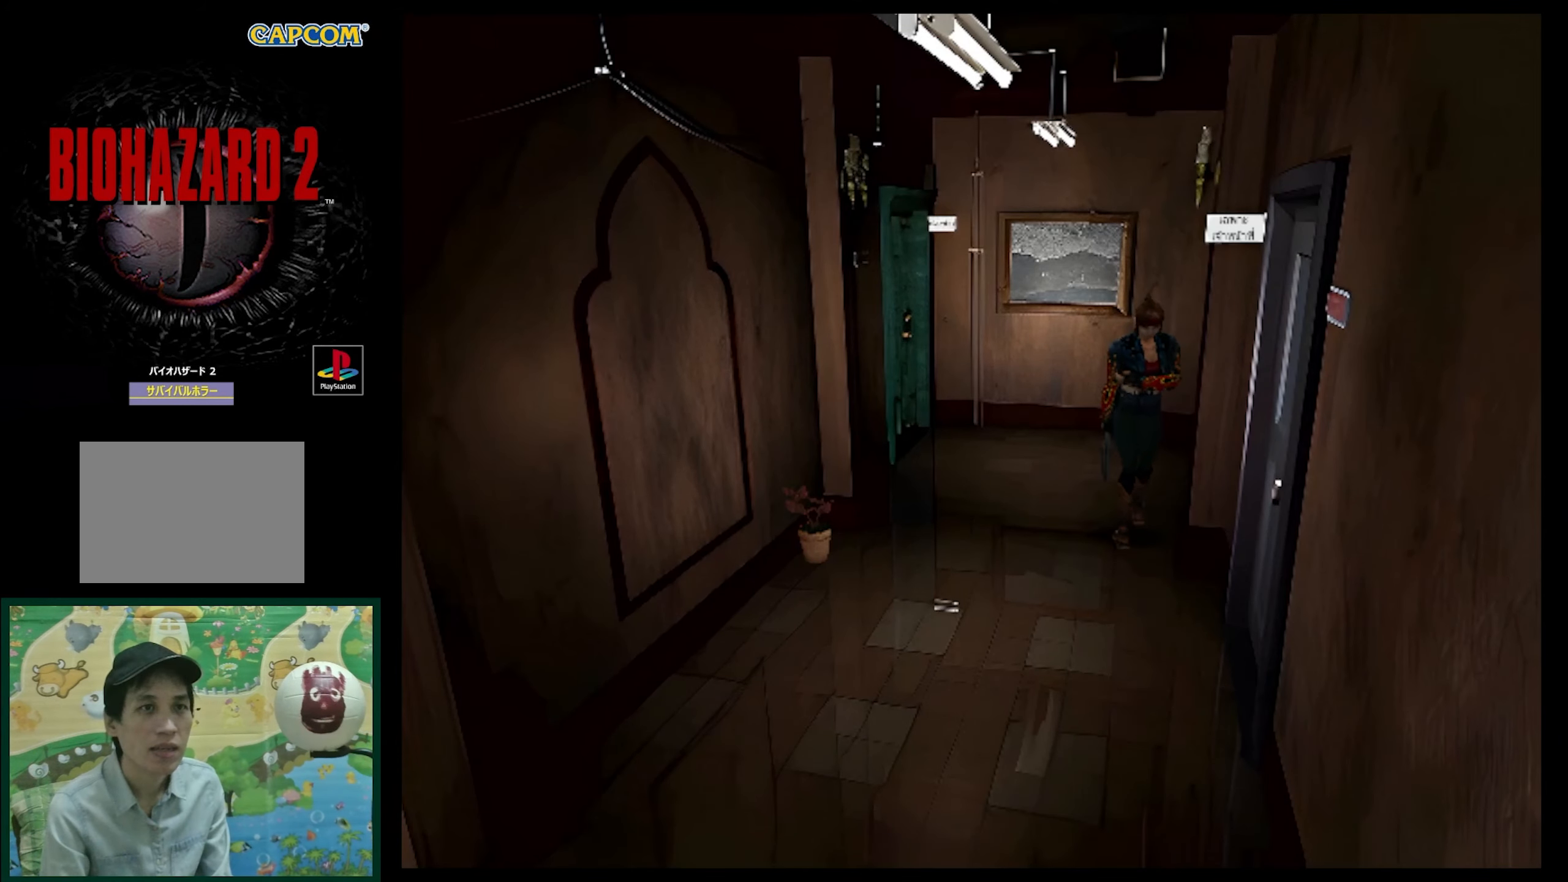
{"buttons": ["DPAD_UP"], "events": [[83, "SQUARE", "down"], [383, "SQUARE", "up"]]}
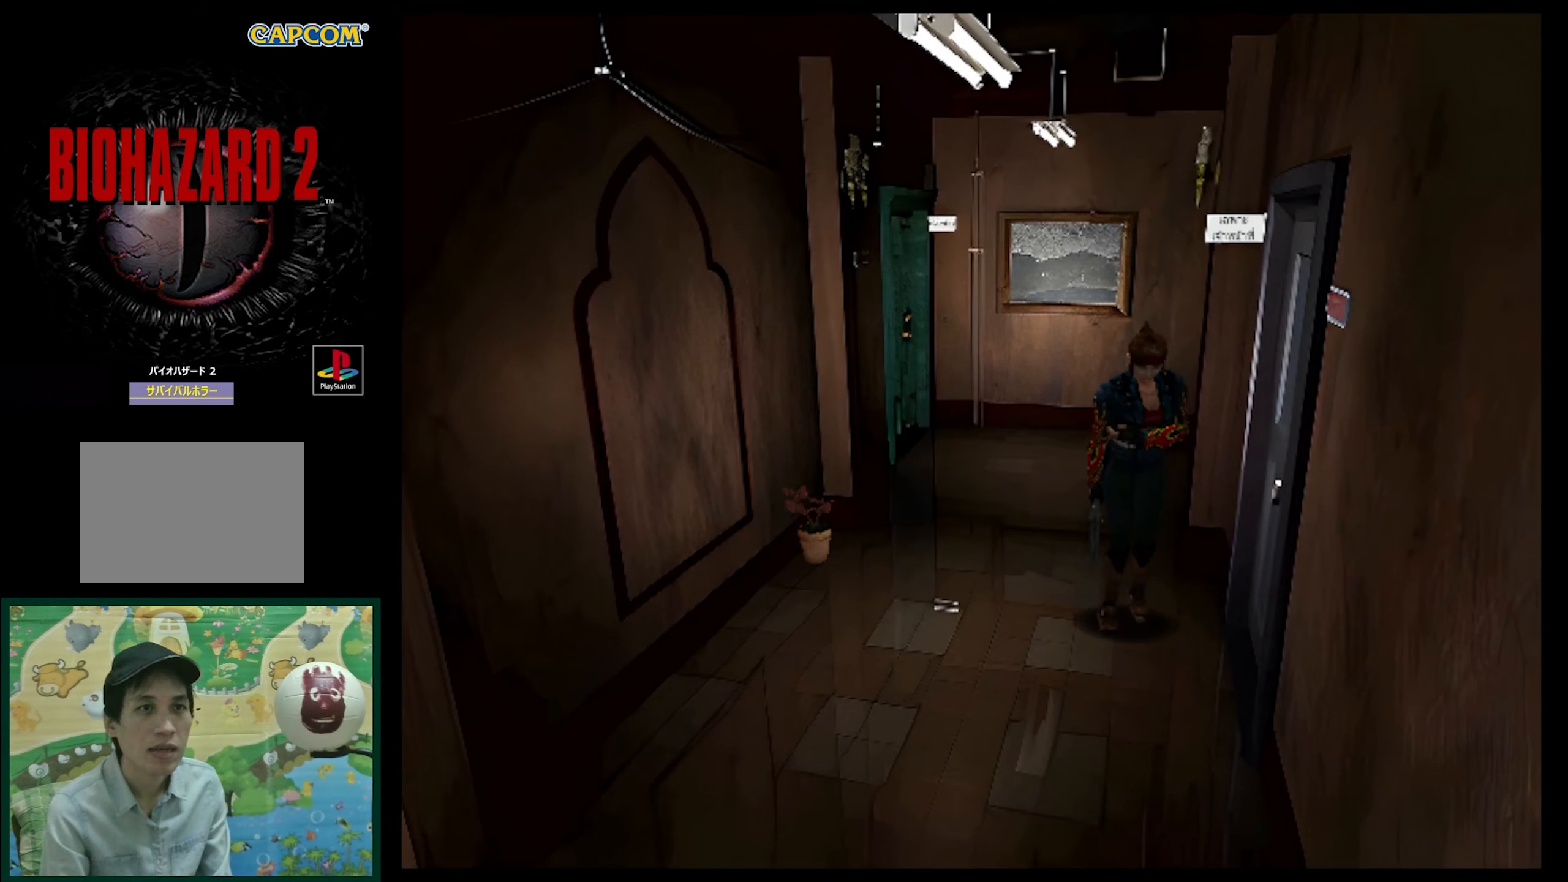
{"buttons": [], "events": [[217, "DPAD_UP", "up"]]}
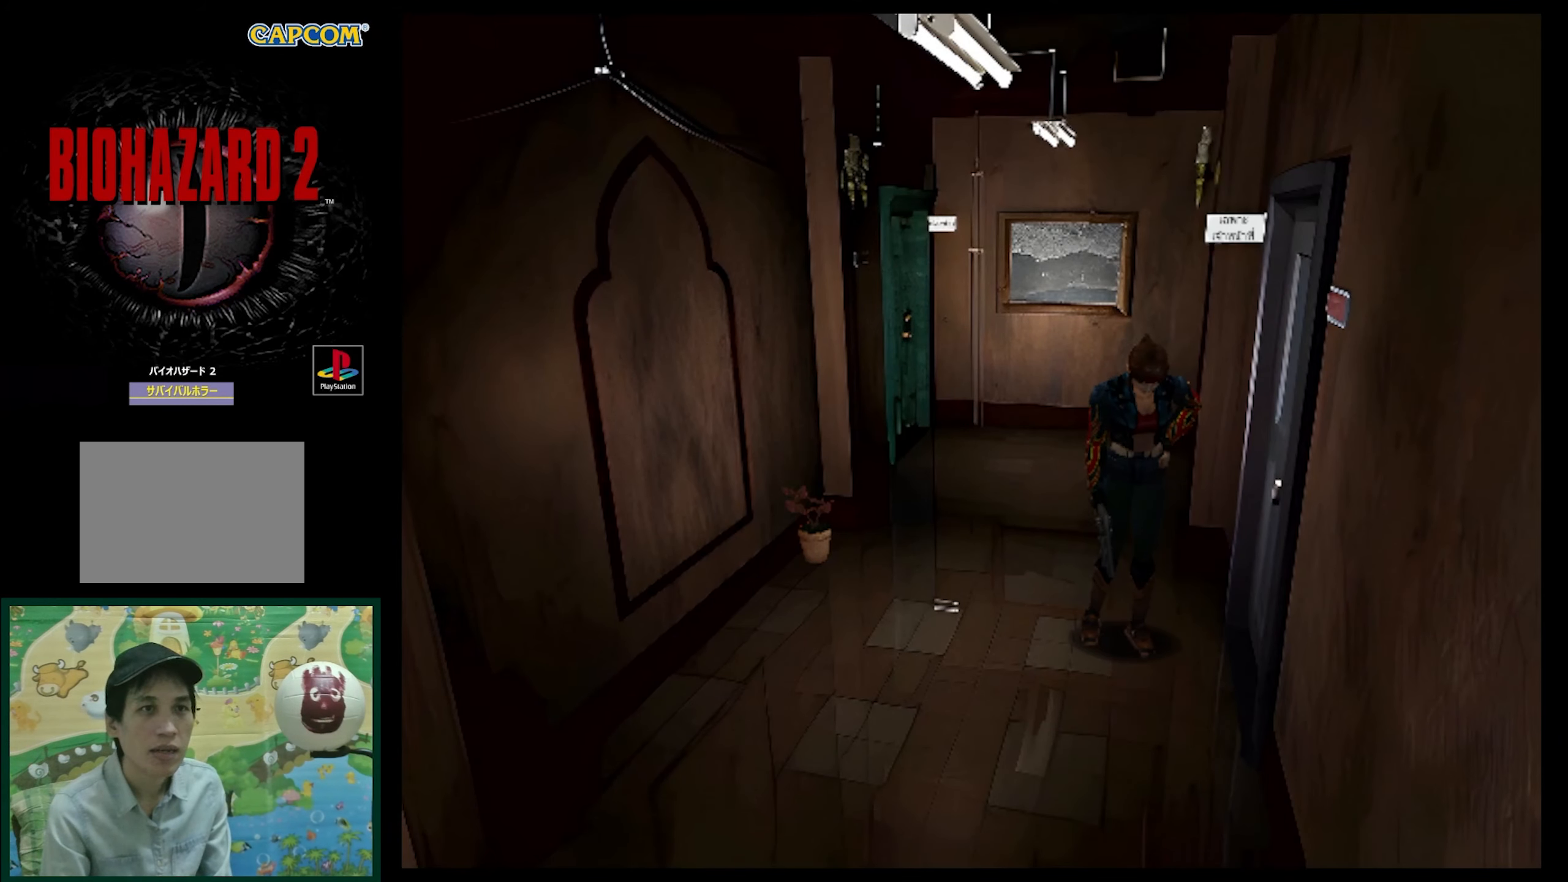
{"buttons": [], "events": []}
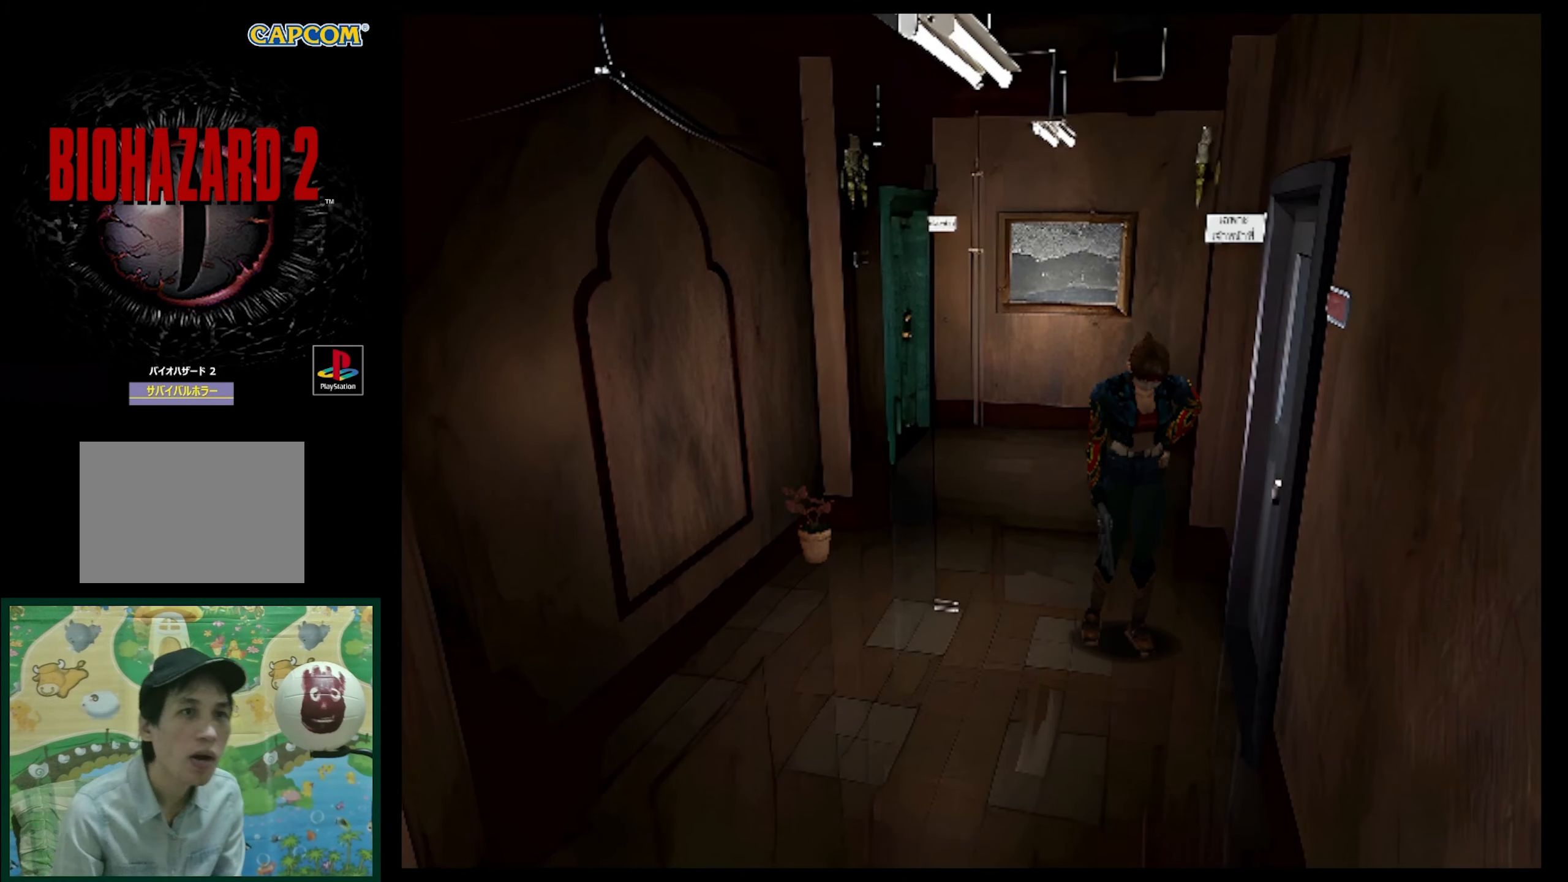
{"buttons": [], "events": []}
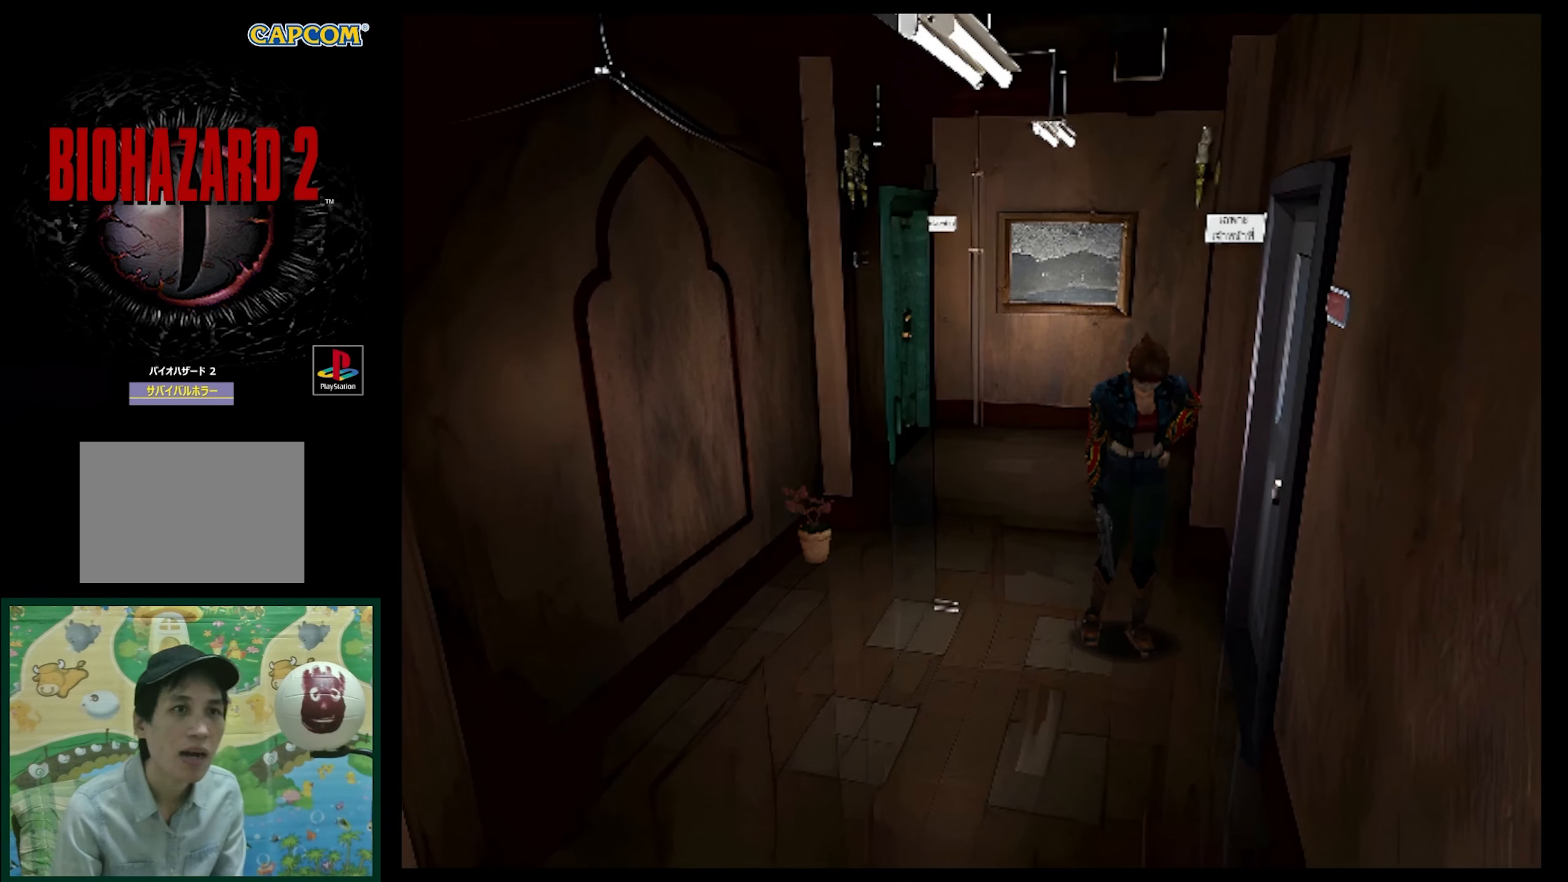
{"buttons": [], "events": [[183, "SQUARE", "down"], [250, "SQUARE", "up"]]}
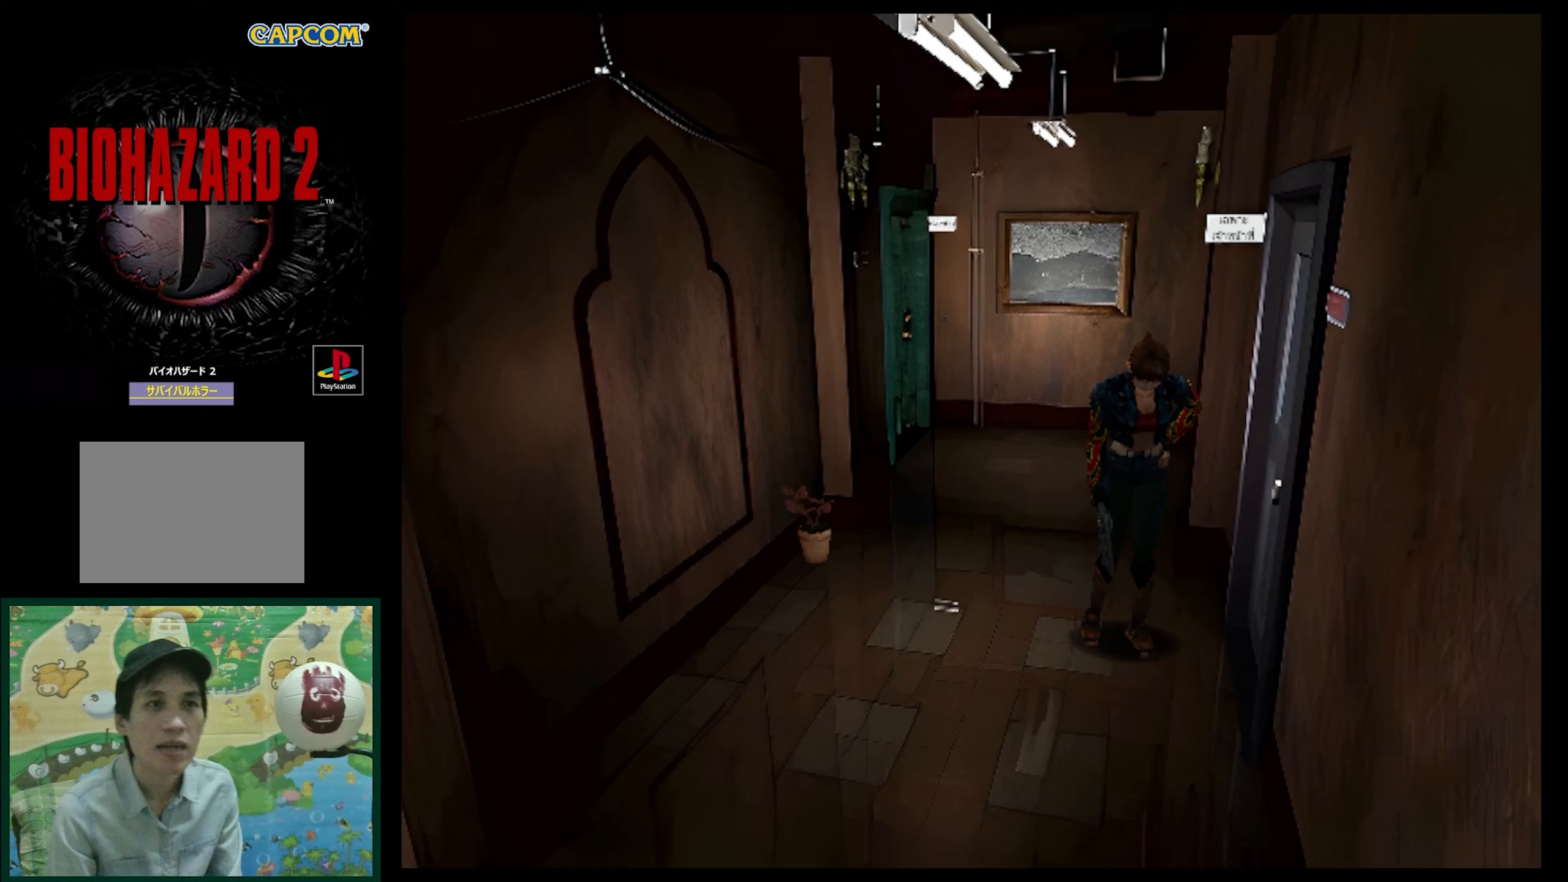
{"buttons": ["SQUARE", "DPAD_UP"], "events": [[367, "SQUARE", "down"], [417, "DPAD_UP", "down"]]}
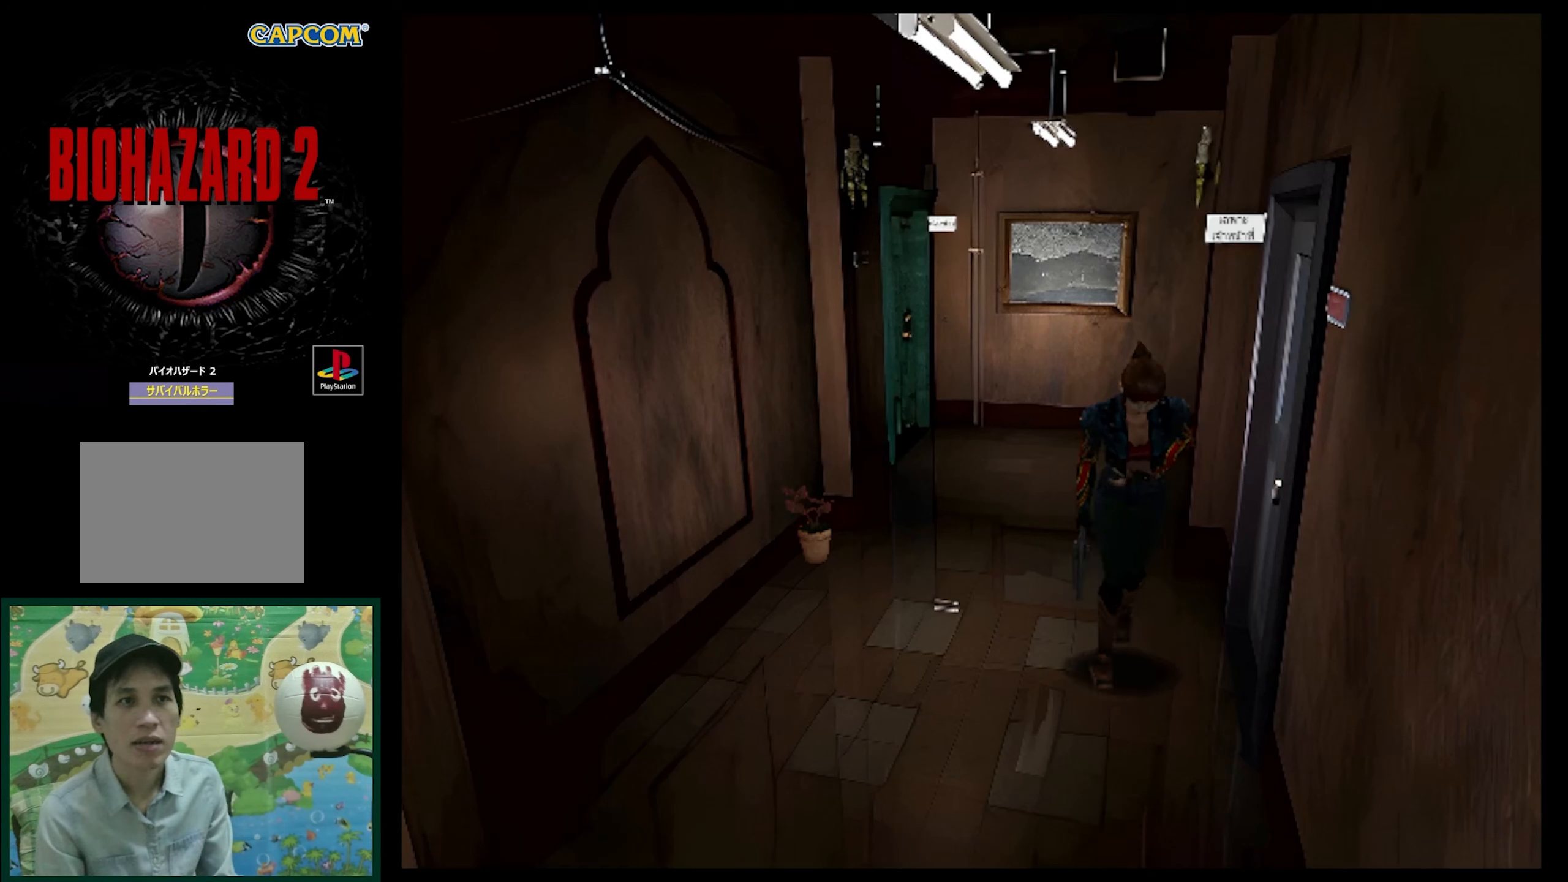
{"buttons": [], "events": [[200, "DPAD_UP", "up"], [200, "SQUARE", "up"]]}
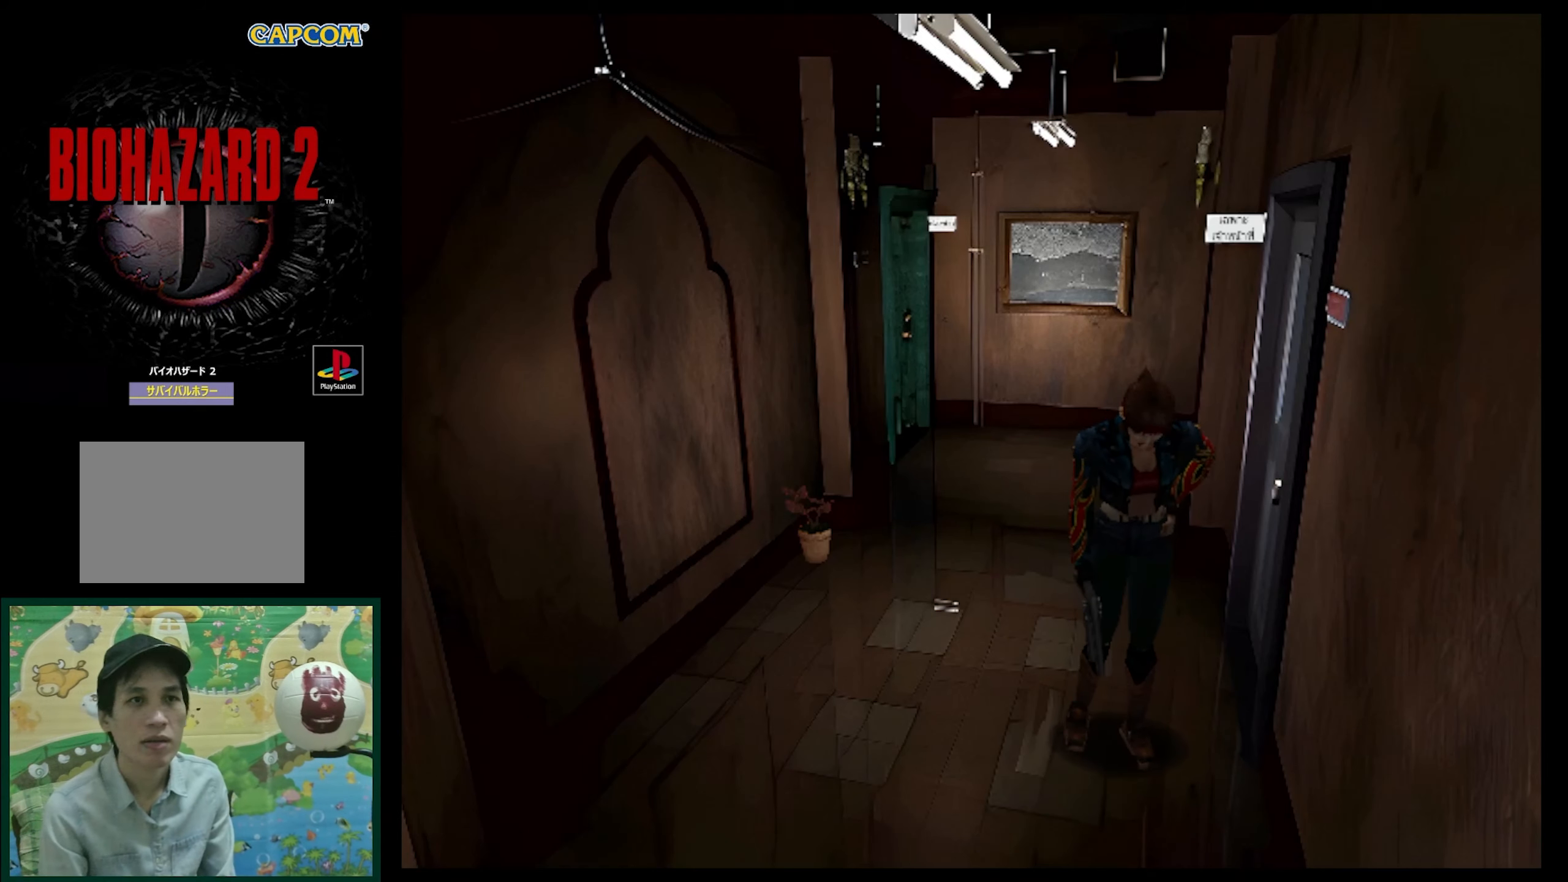
{"buttons": ["DPAD_LEFT"], "events": [[433, "DPAD_LEFT", "down"]]}
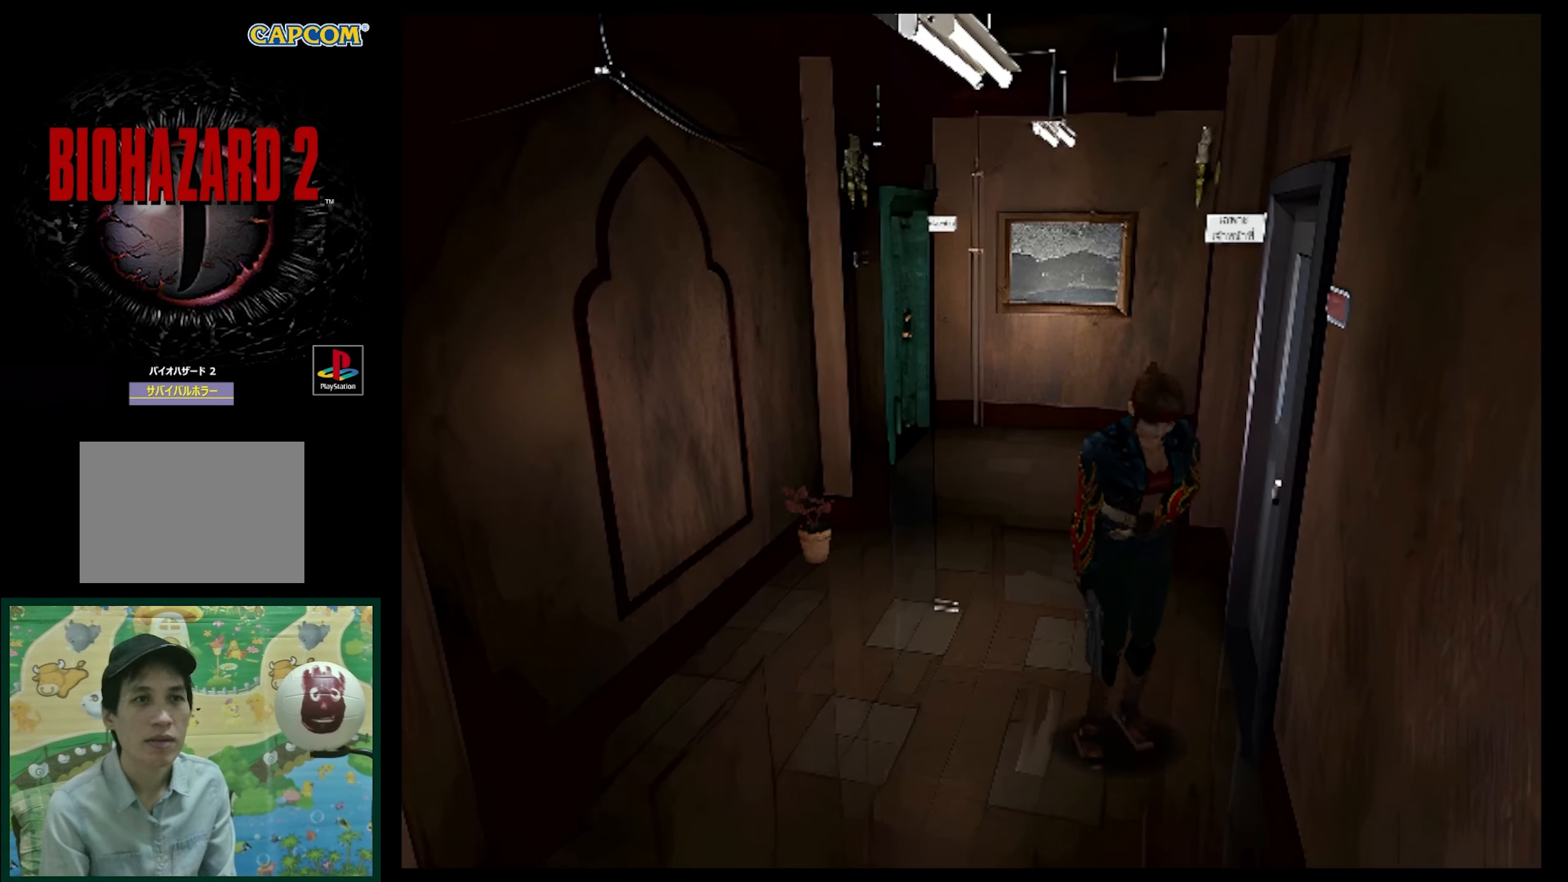
{"buttons": ["DPAD_LEFT"], "events": []}
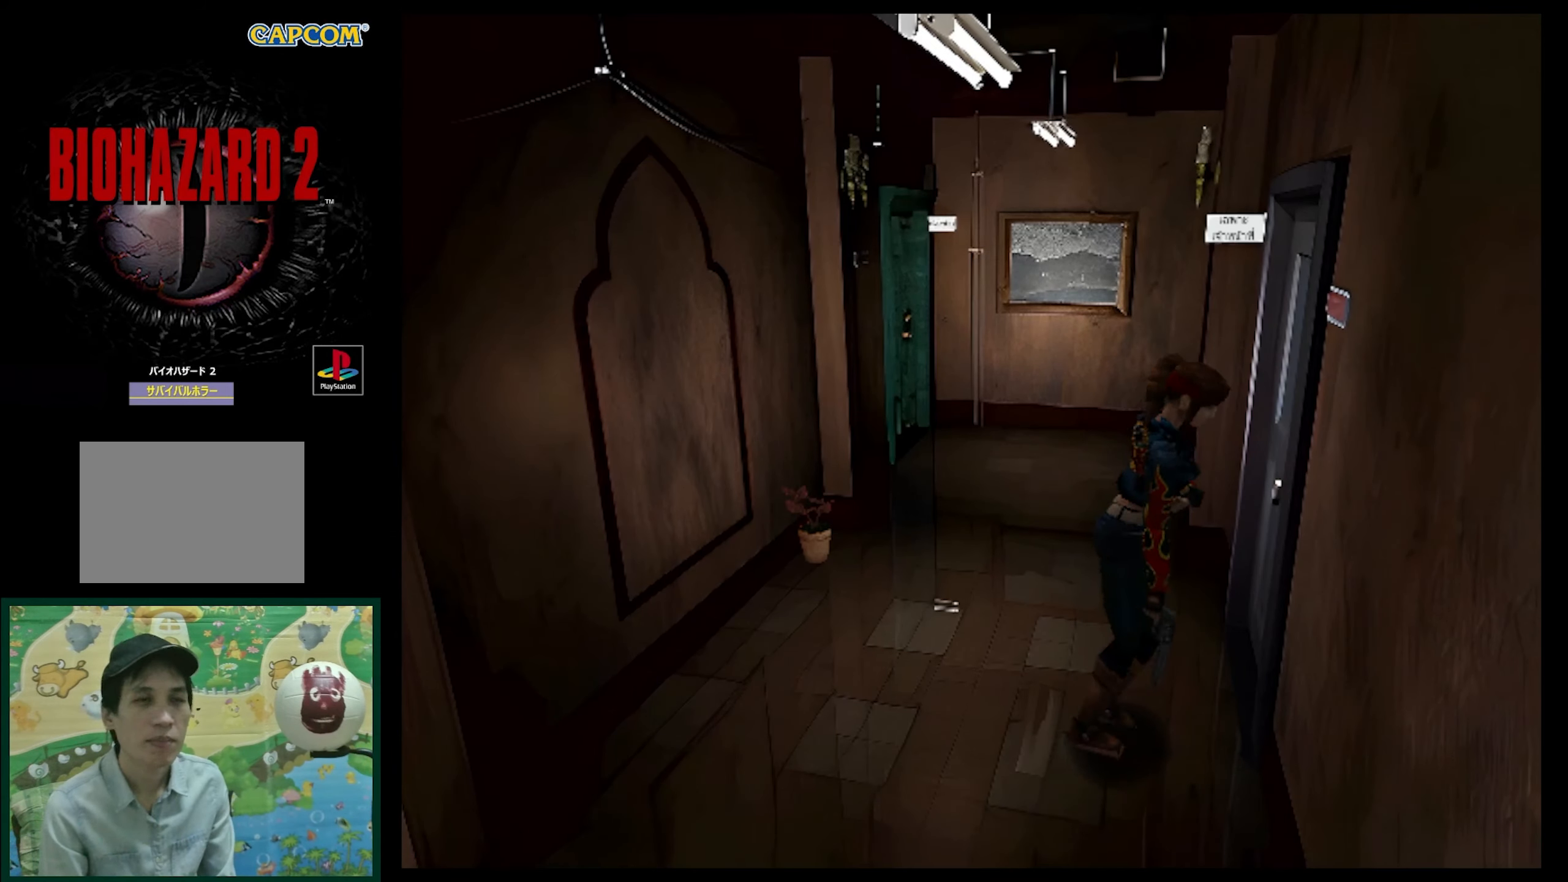
{"buttons": ["SQUARE", "DPAD_UP", "DPAD_LEFT"], "events": [[117, "DPAD_UP", "down"], [167, "SQUARE", "down"]]}
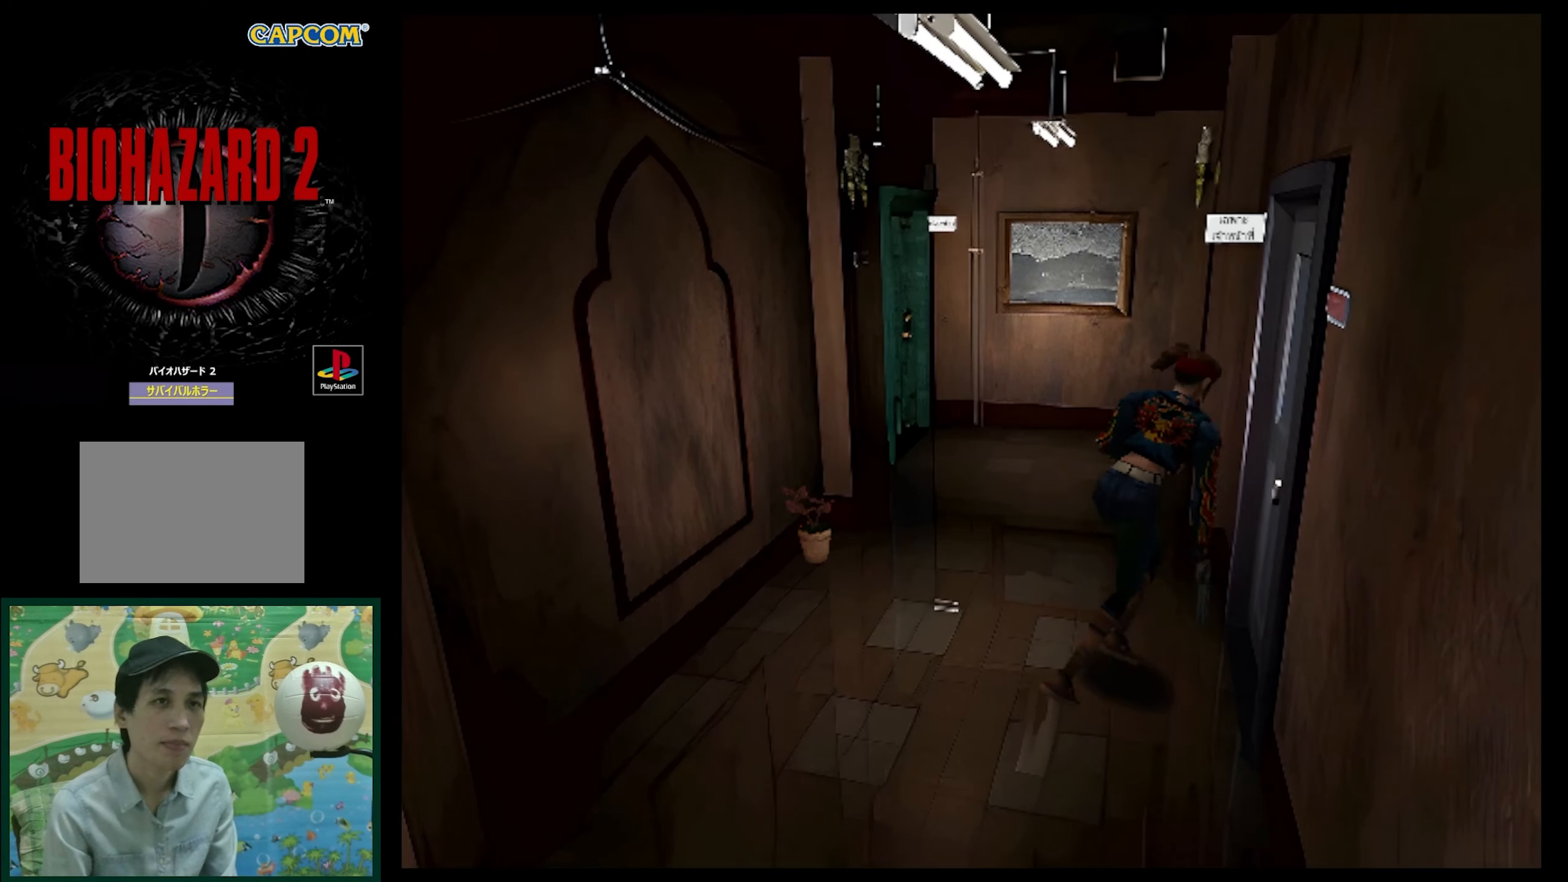
{"buttons": [], "events": [[233, "DPAD_LEFT", "up"], [333, "DPAD_UP", "up"], [383, "SQUARE", "up"]]}